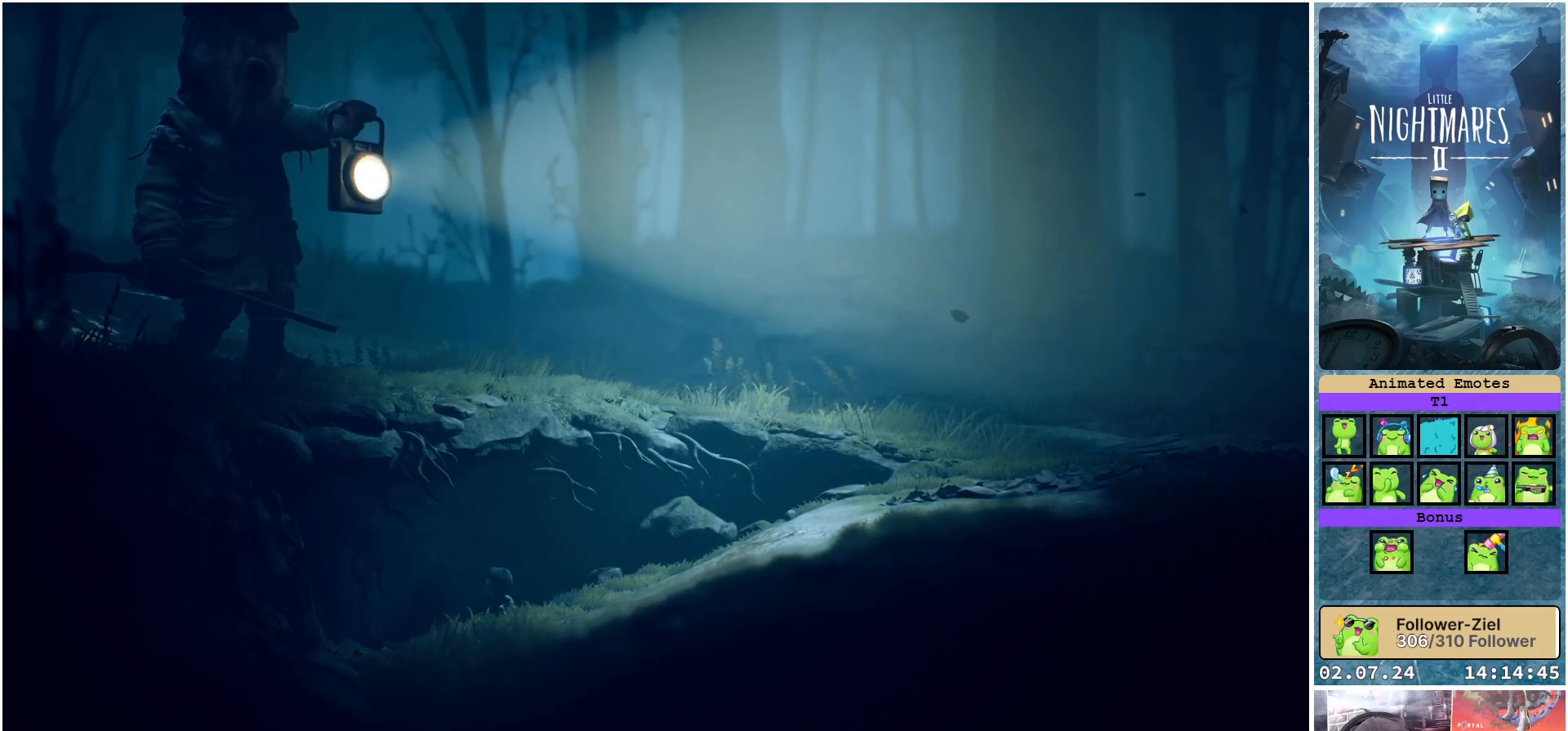
Gameplay with a controller (Xbox layout); each line is a JSON object with the inputs held at the frame after it. "events" lists button and stick changes between this image and that frame as [ms after this image, input, new state], when the widget could be followed in between.
{"buttons": ["L1"], "left_stick": "center", "right_stick": "center", "events": []}
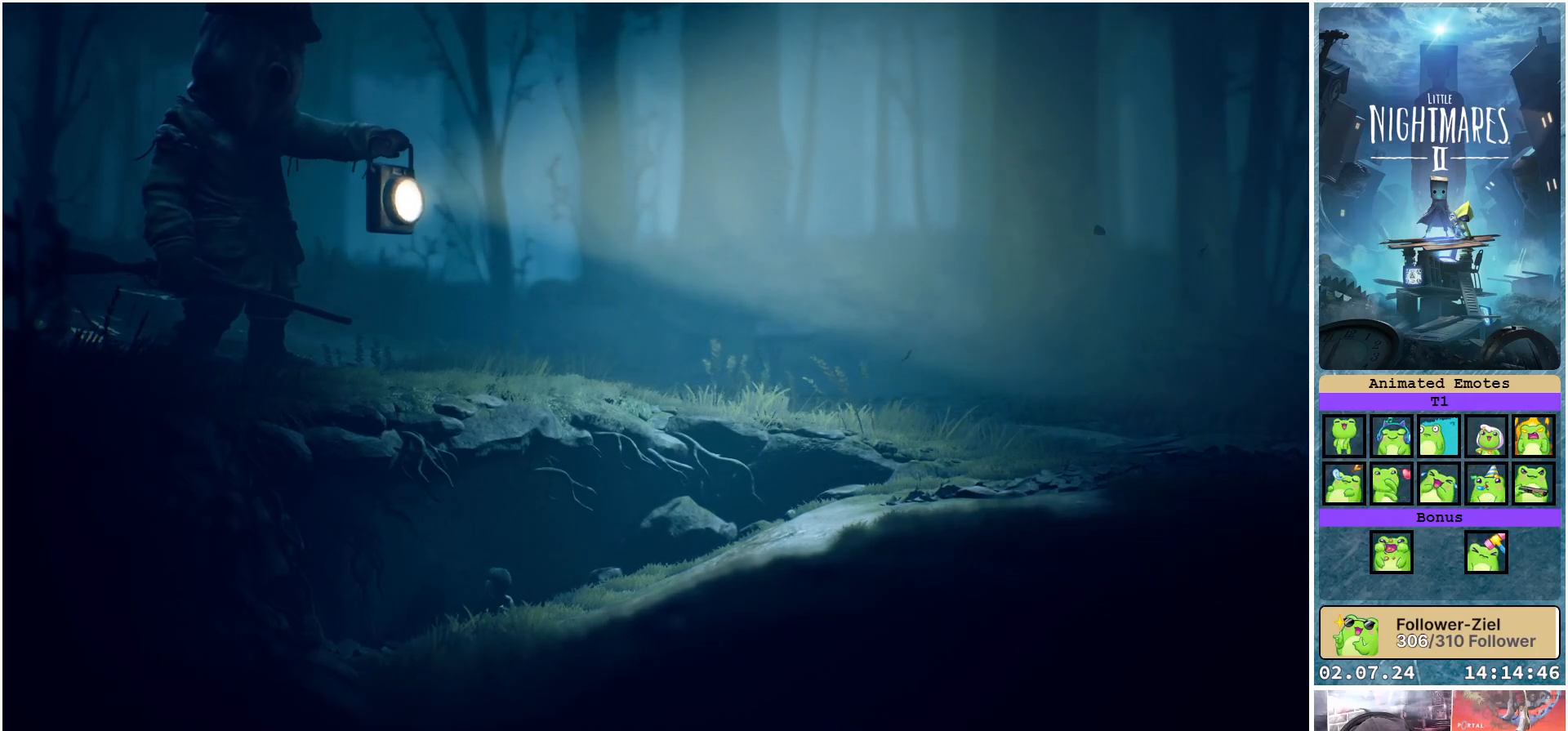
{"buttons": ["L1"], "left_stick": "center", "right_stick": "center", "events": []}
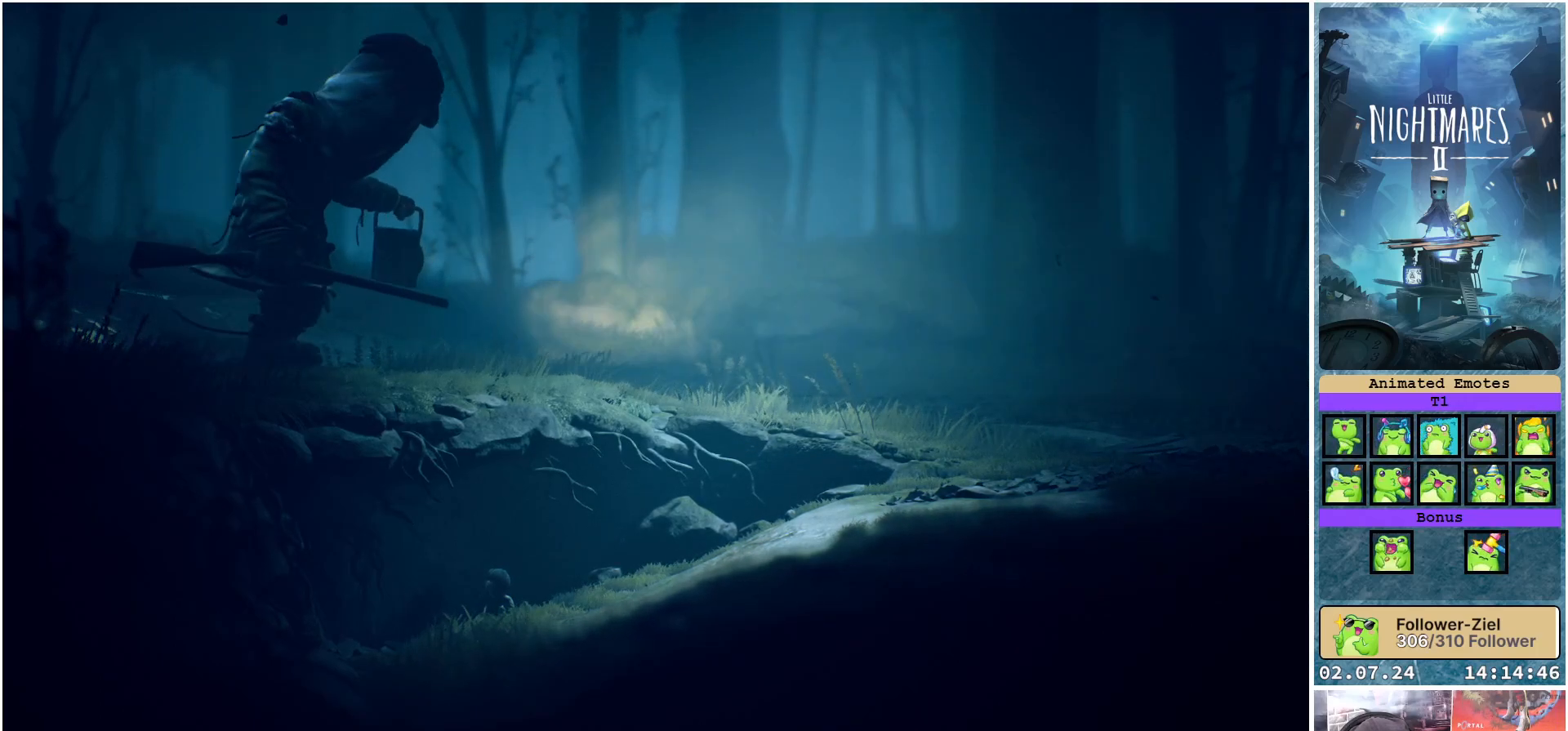
{"buttons": ["L1"], "left_stick": "center", "right_stick": "center", "events": []}
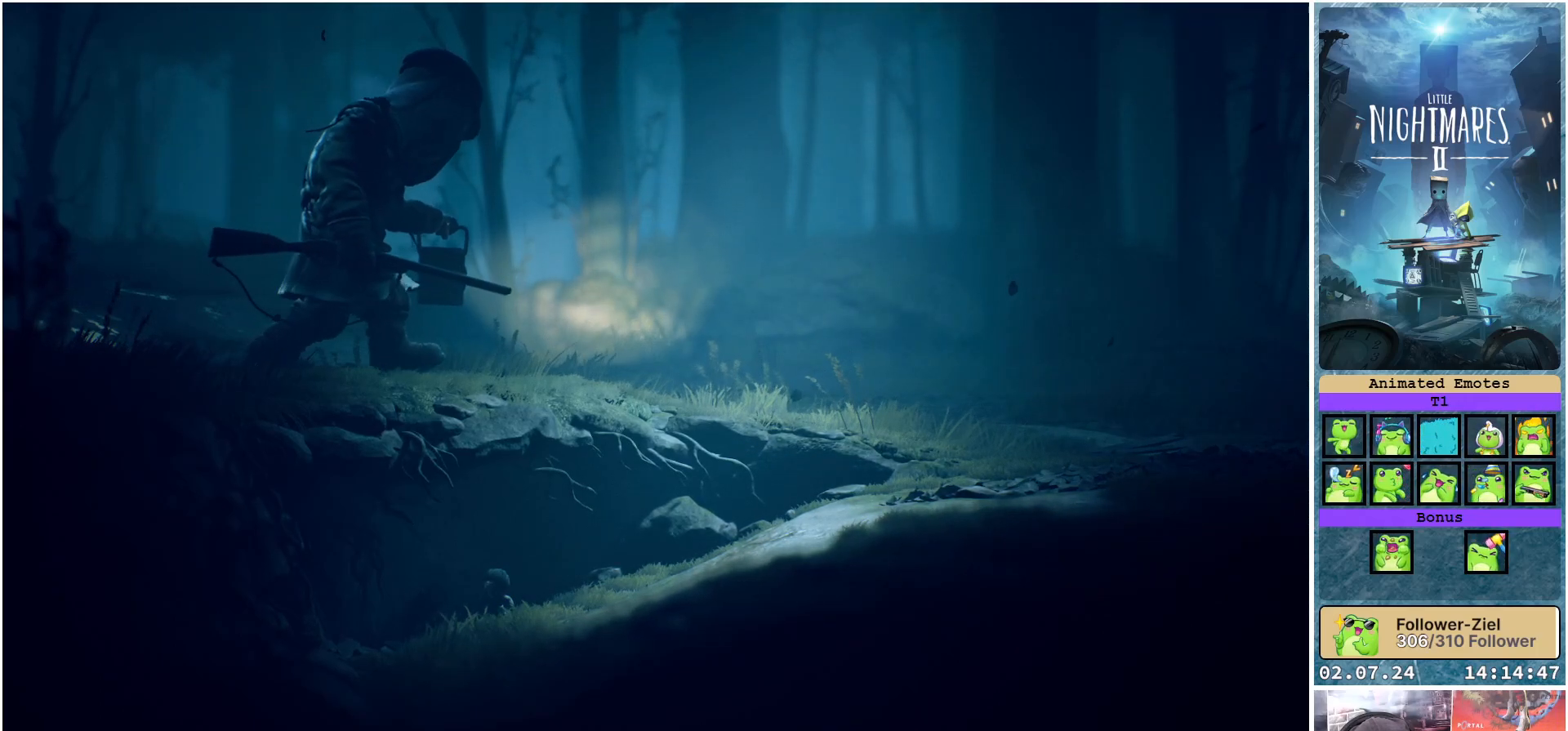
{"buttons": ["L1"], "left_stick": "center", "right_stick": "center", "events": []}
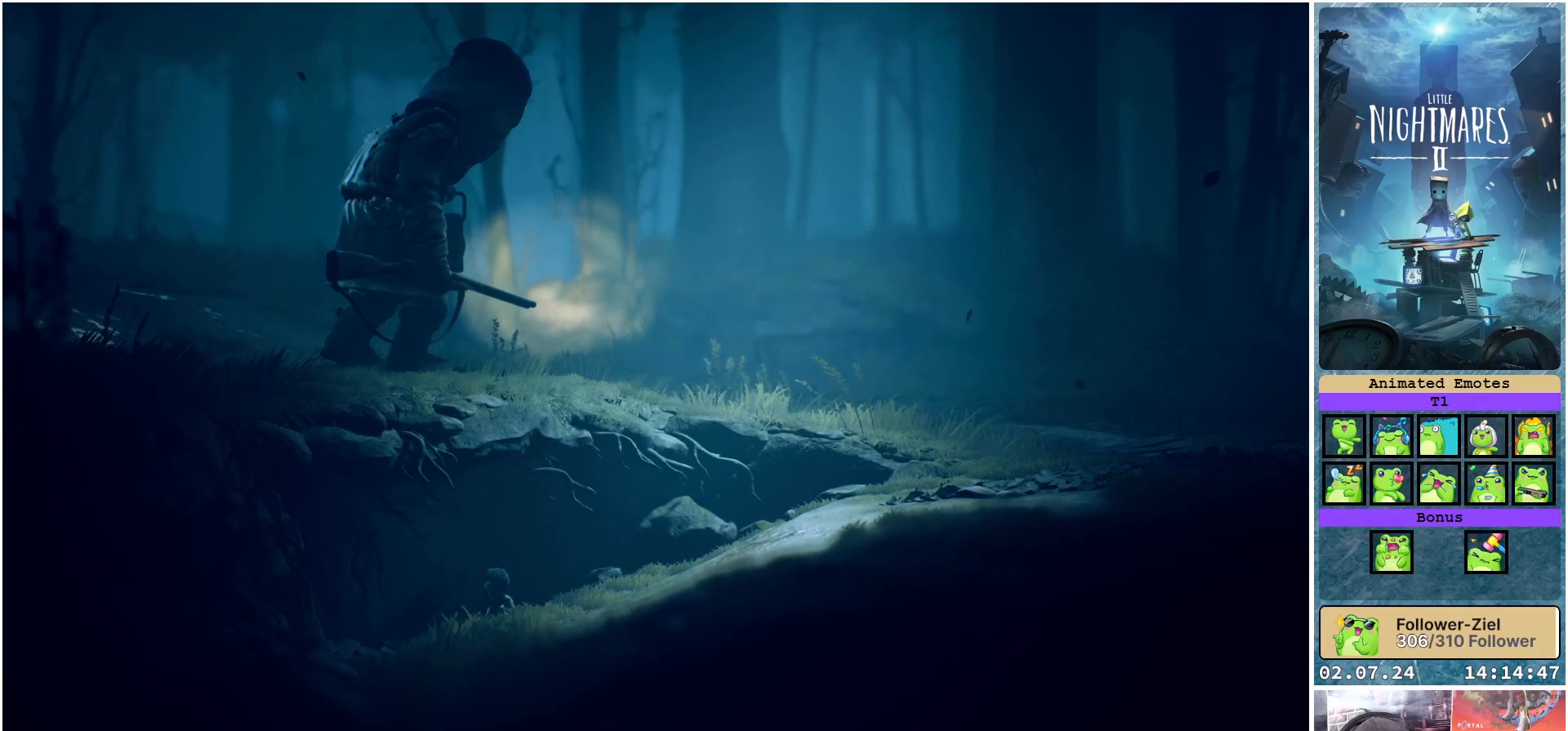
{"buttons": ["L1"], "left_stick": "center", "right_stick": "center", "events": []}
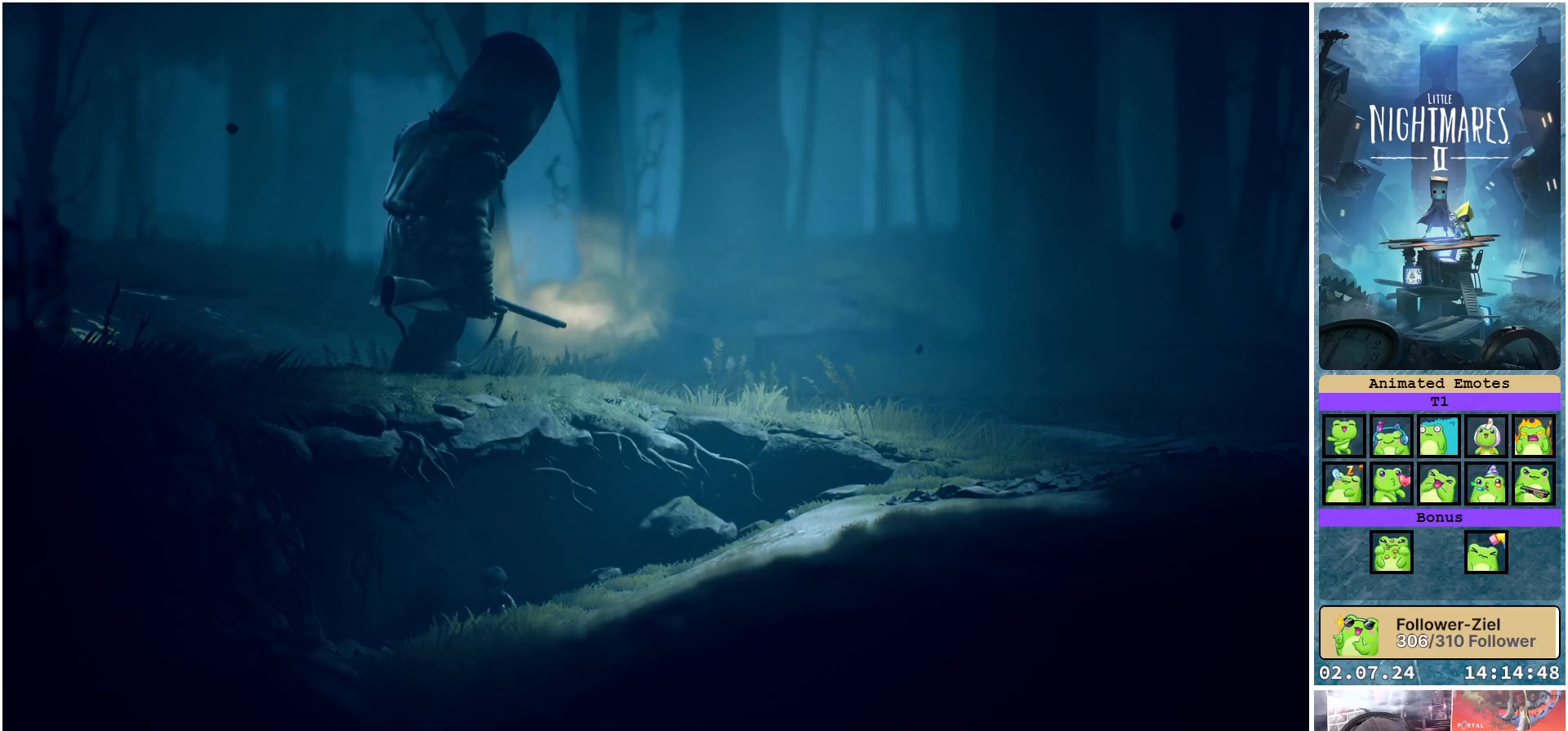
{"buttons": ["L1"], "left_stick": "center", "right_stick": "center", "events": []}
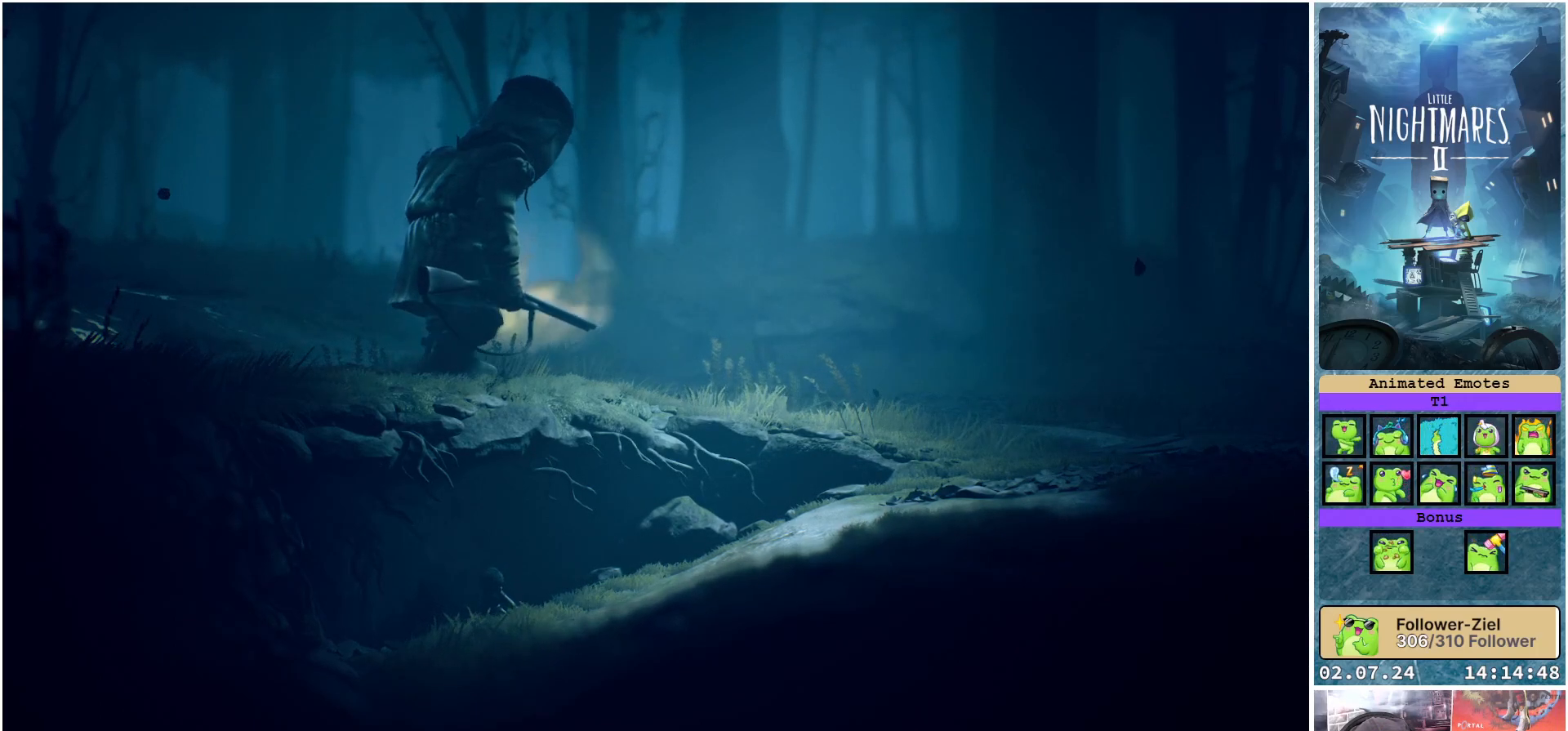
{"buttons": ["L1"], "left_stick": "center", "right_stick": "center", "events": []}
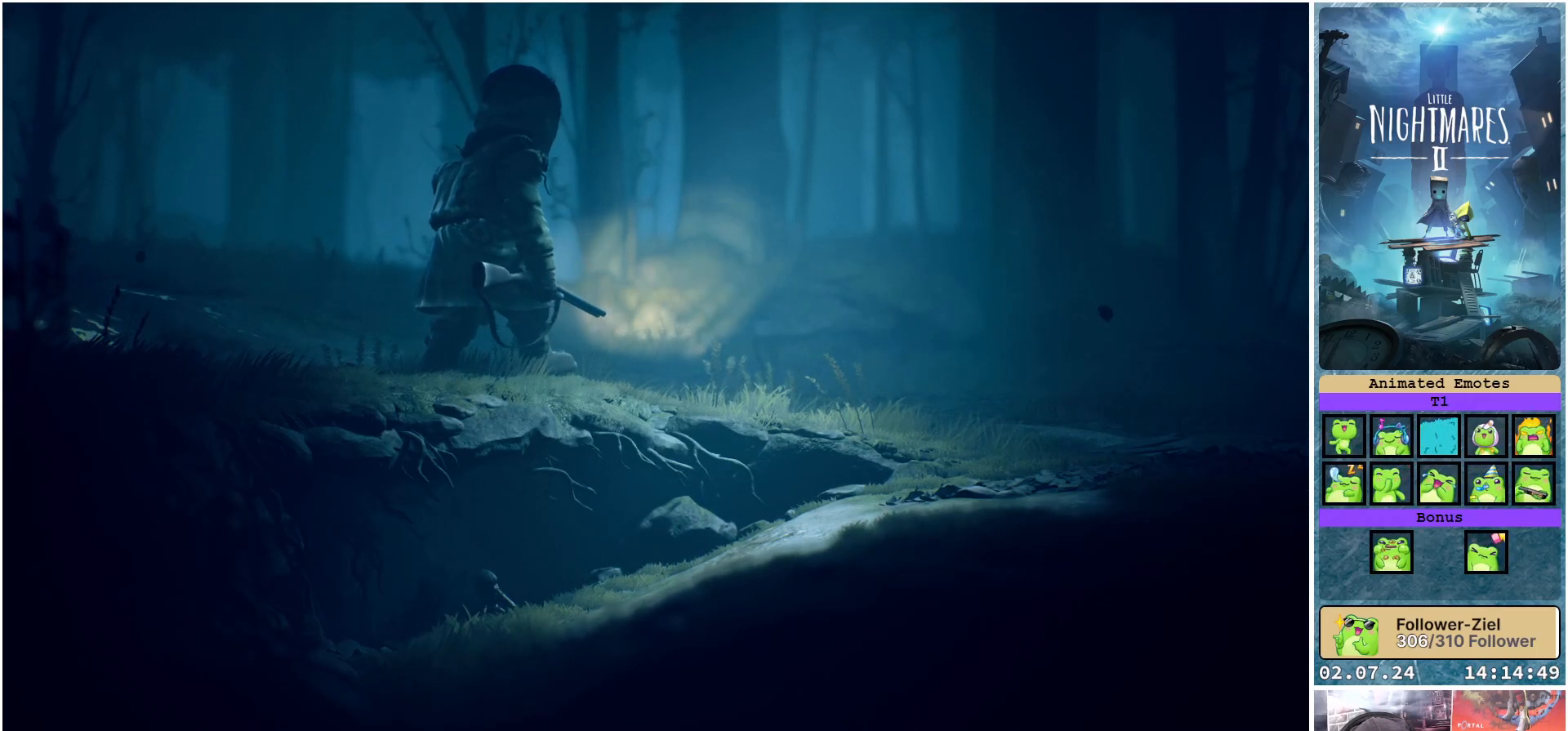
{"buttons": ["L1"], "left_stick": "center", "right_stick": "center", "events": []}
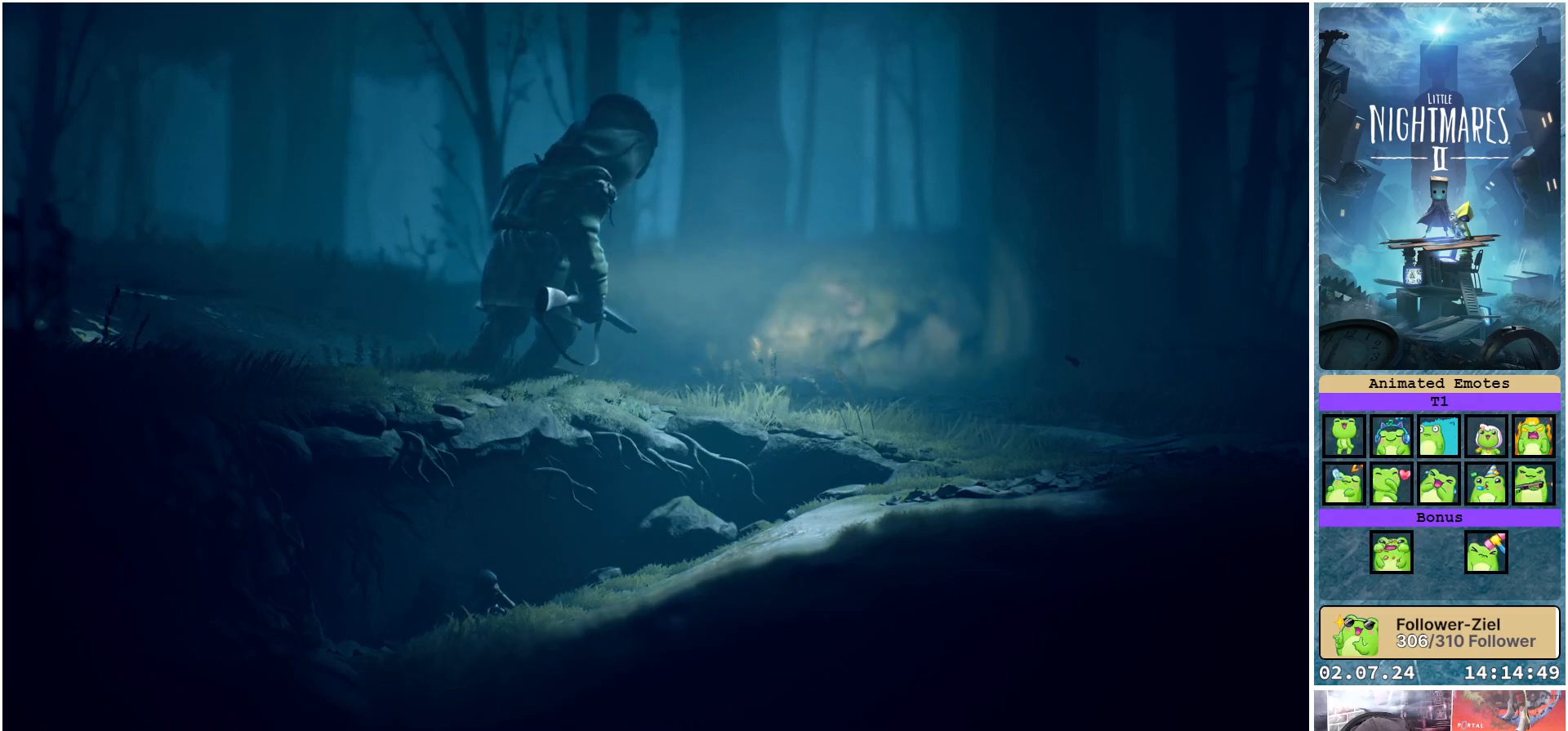
{"buttons": ["L1"], "left_stick": "center", "right_stick": "center", "events": []}
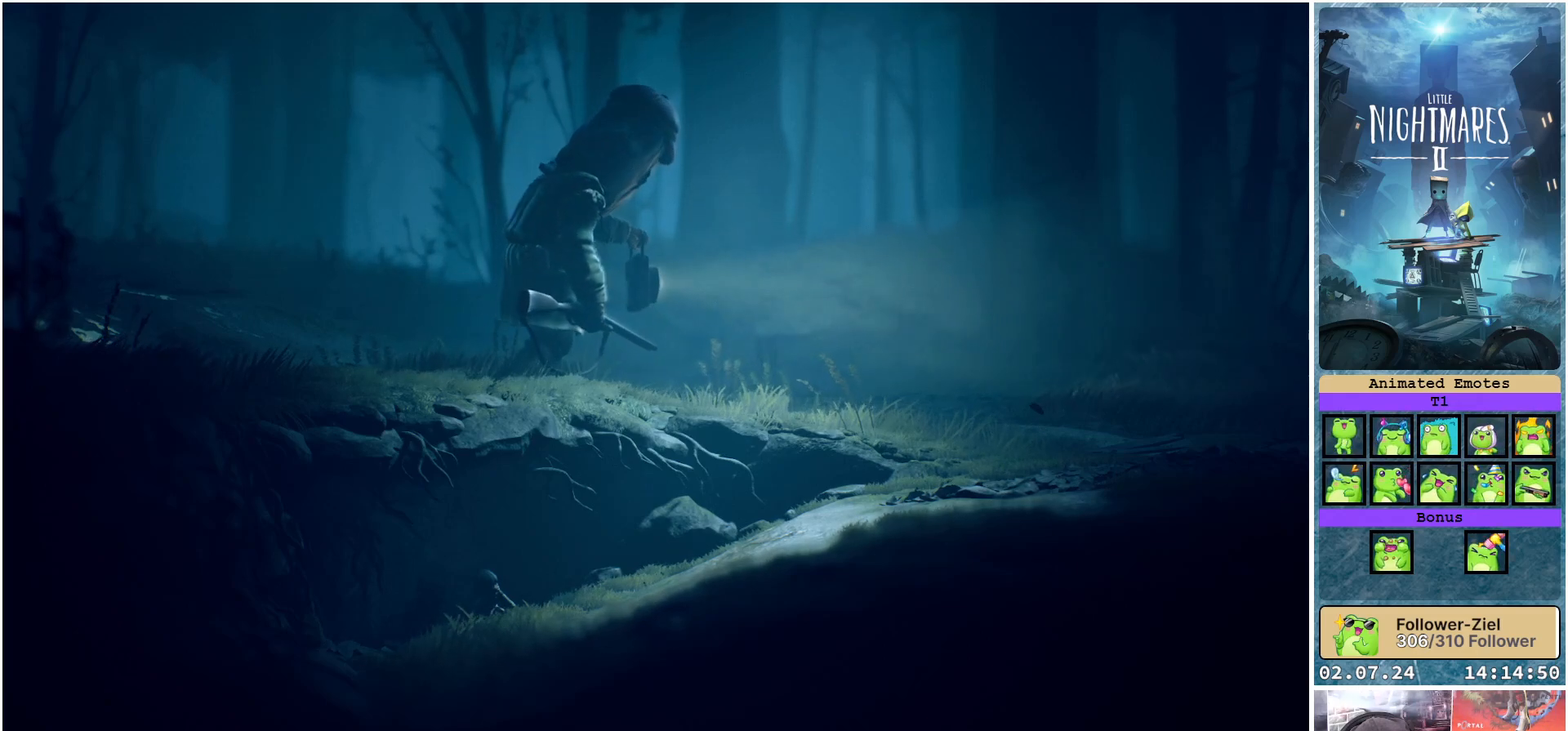
{"buttons": ["L1"], "left_stick": "center", "right_stick": "center", "events": []}
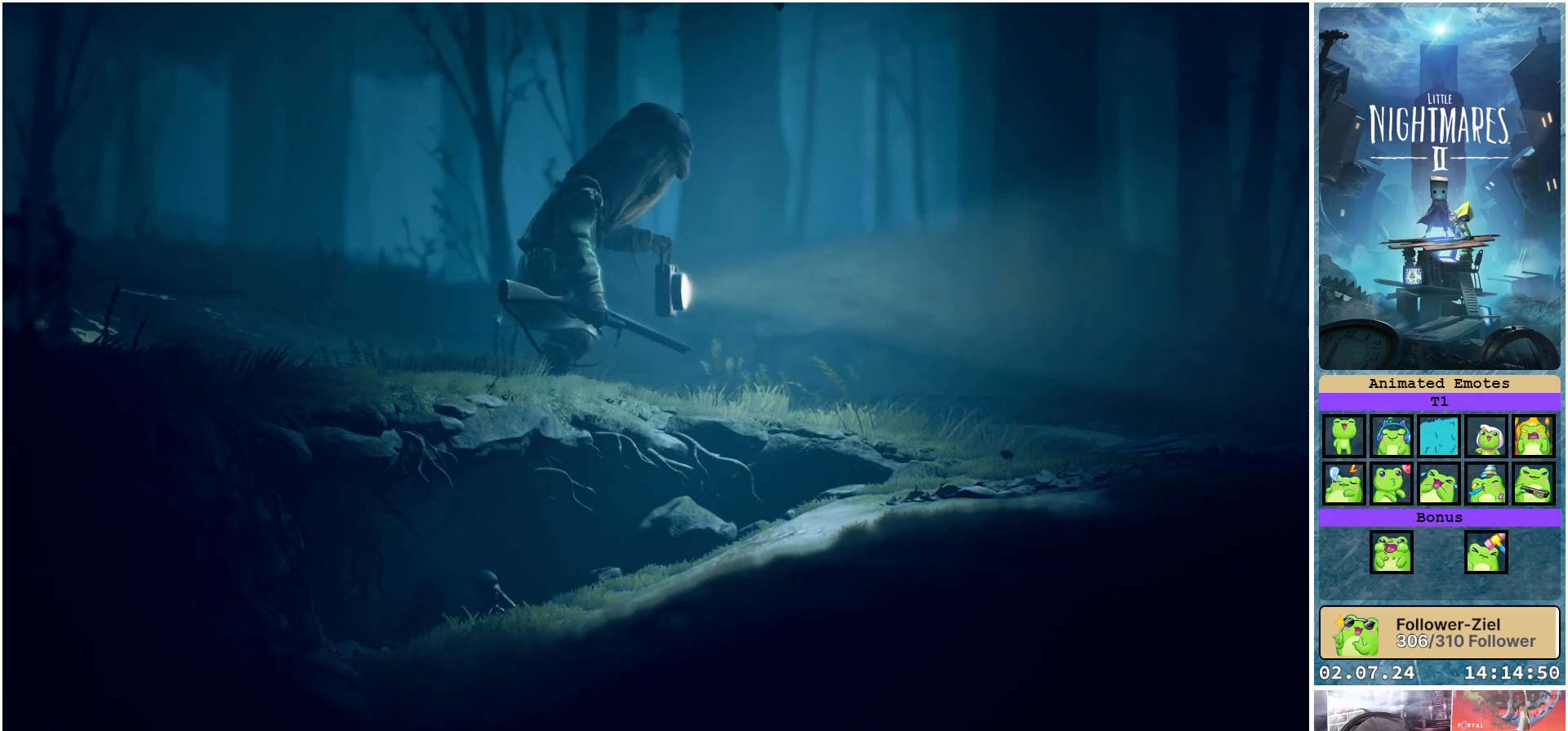
{"buttons": ["L1"], "left_stick": "center", "right_stick": "center", "events": []}
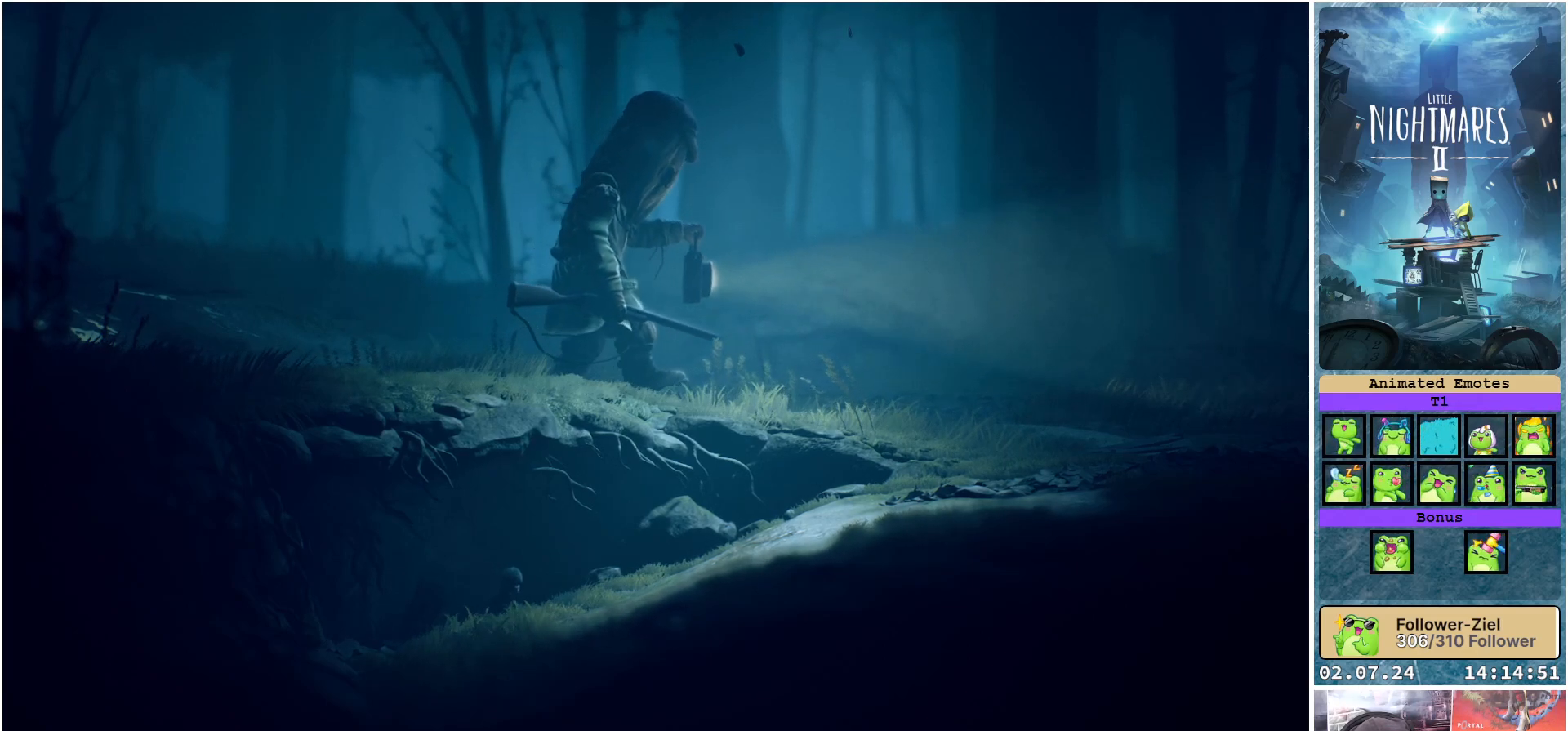
{"buttons": ["L1"], "left_stick": "center", "right_stick": "center", "events": []}
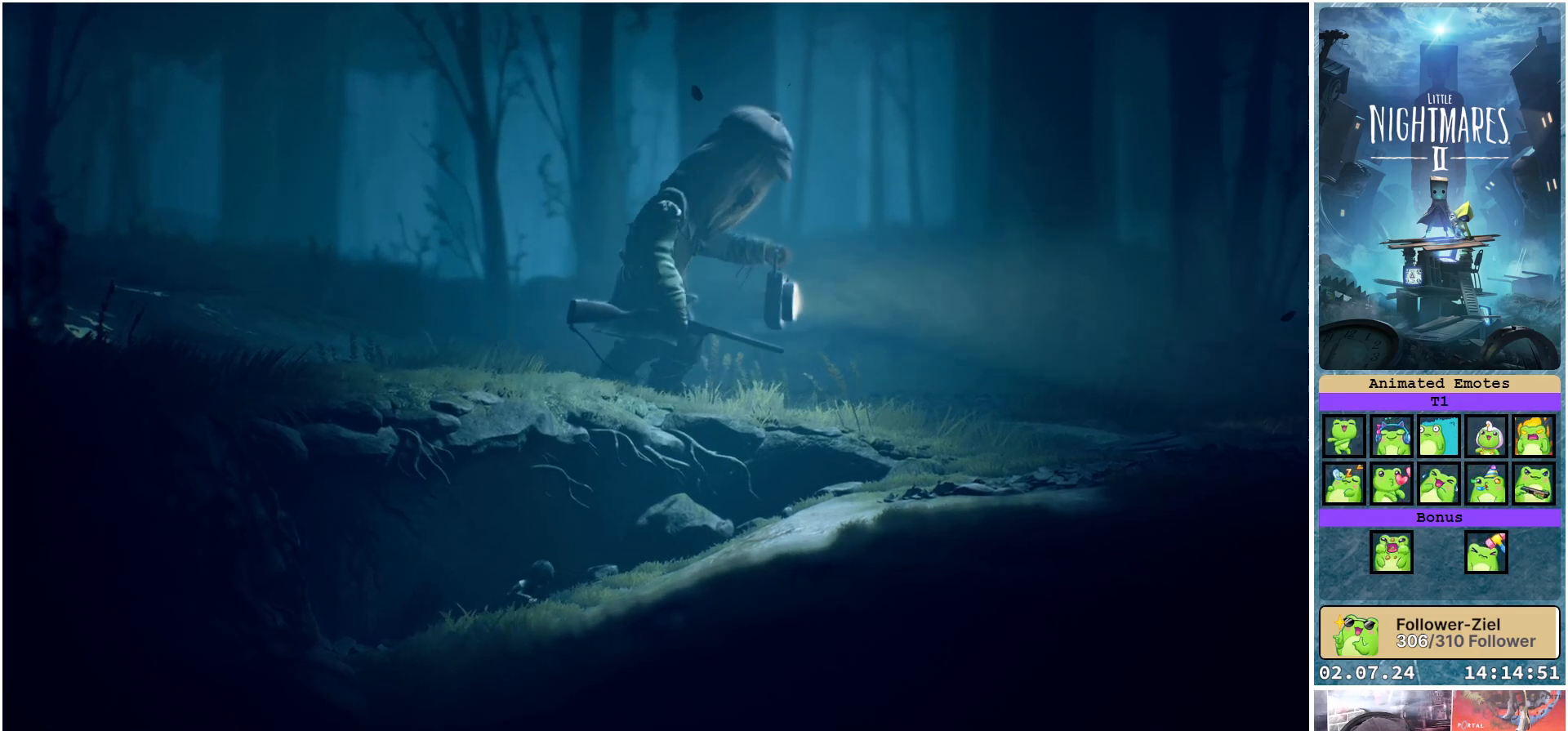
{"buttons": ["L1"], "left_stick": "center", "right_stick": "center", "events": []}
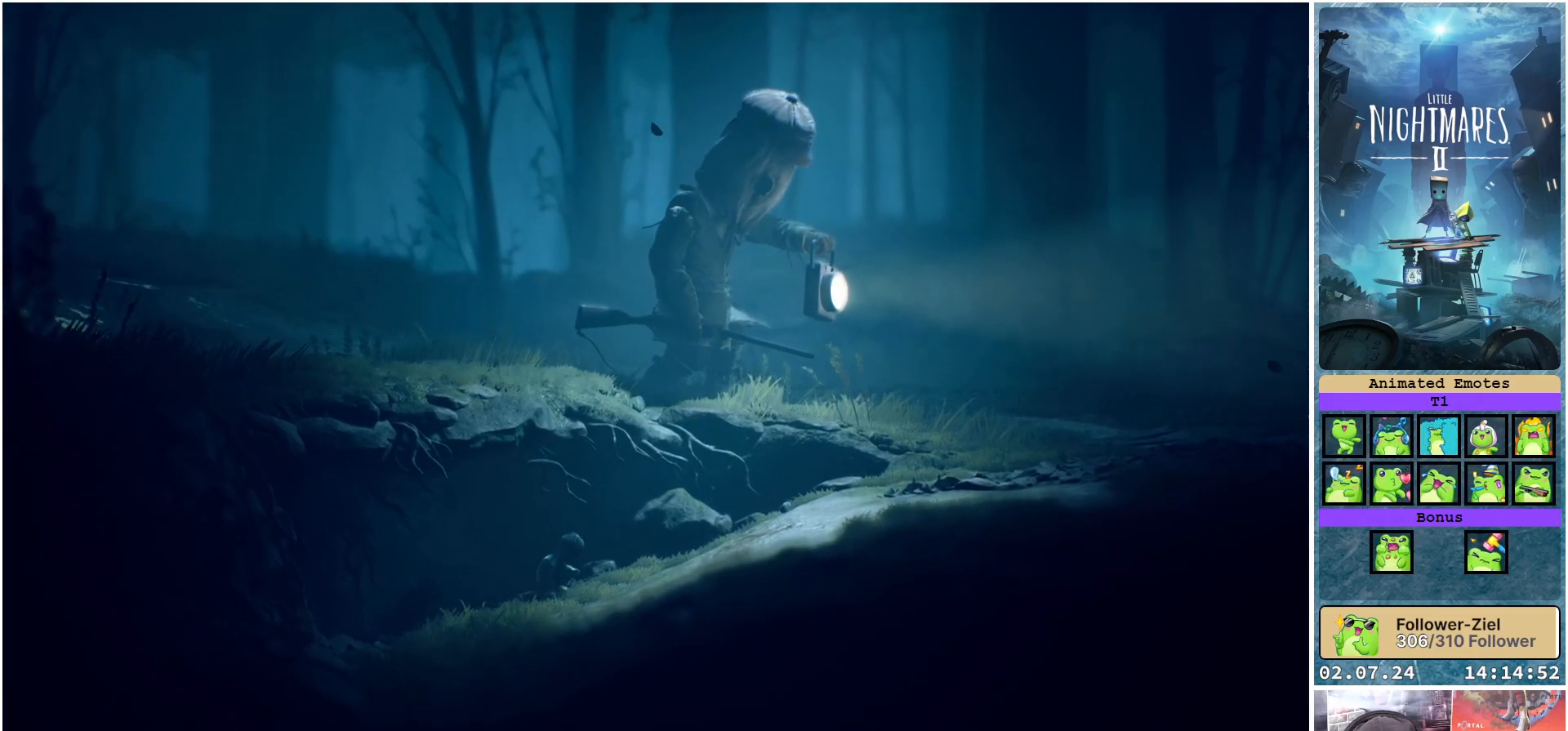
{"buttons": ["L1"], "left_stick": "center", "right_stick": "center", "events": []}
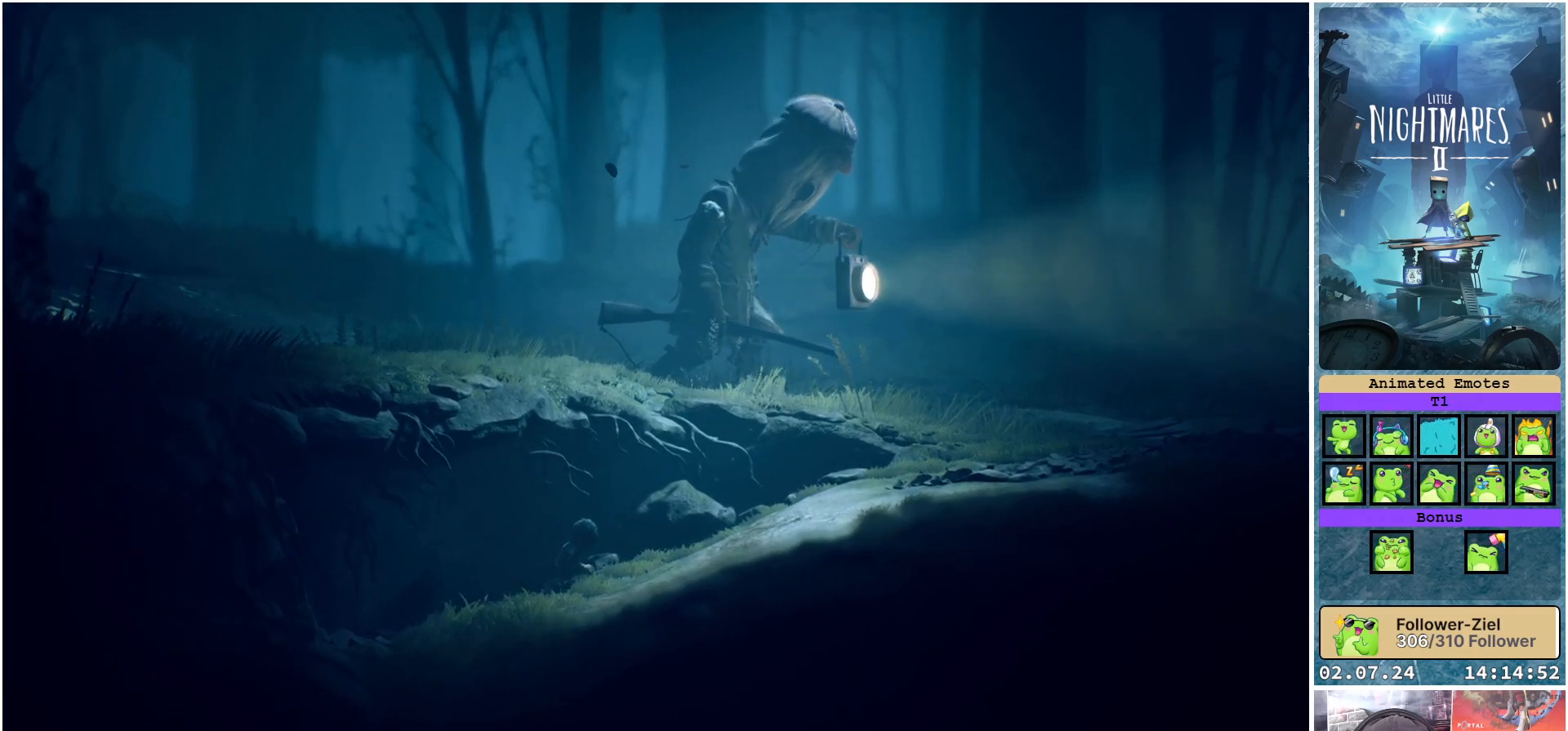
{"buttons": ["L1"], "left_stick": "up-right", "right_stick": "center", "events": [[167, "left_stick", "up-right"]]}
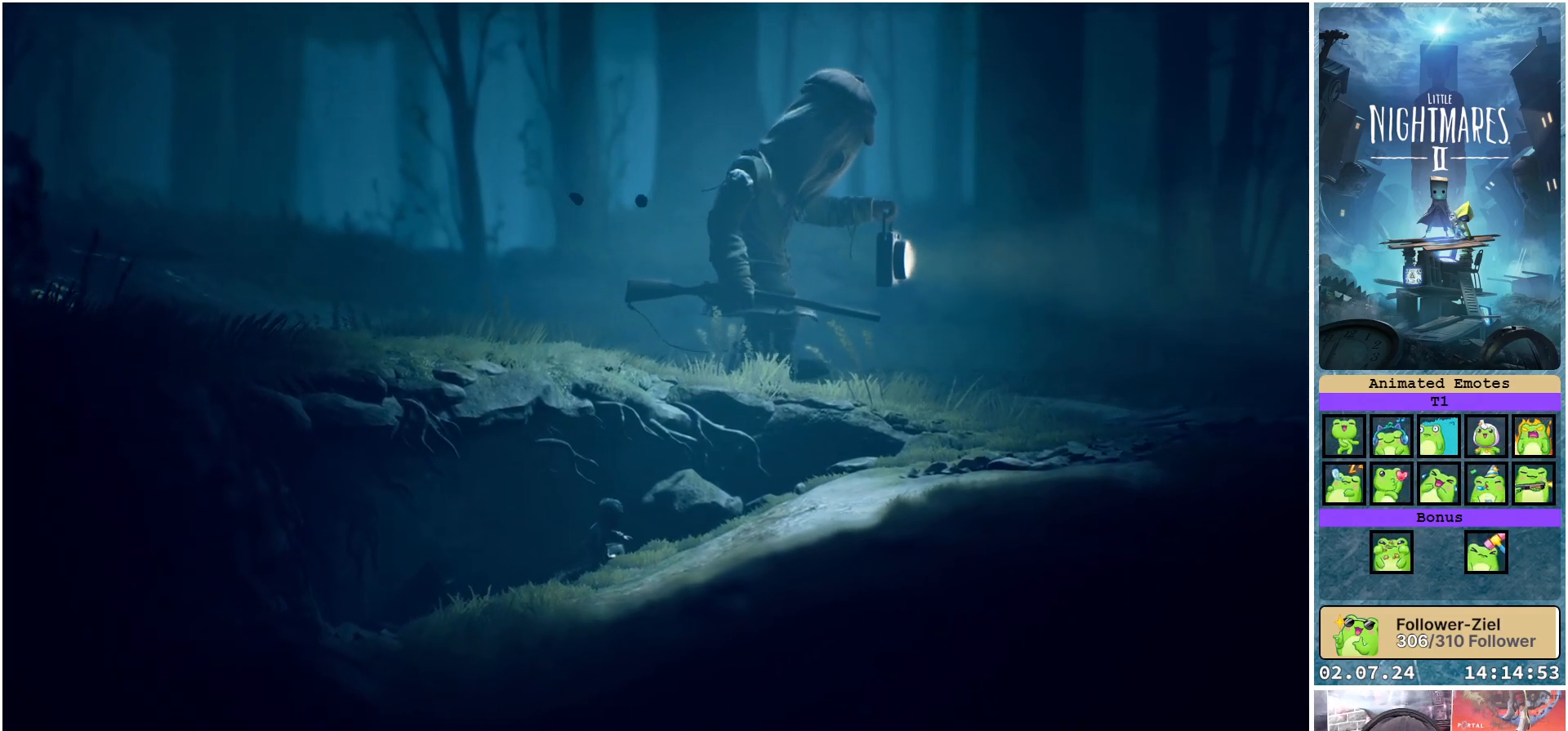
{"buttons": ["L1"], "left_stick": "up-right", "right_stick": "center", "events": []}
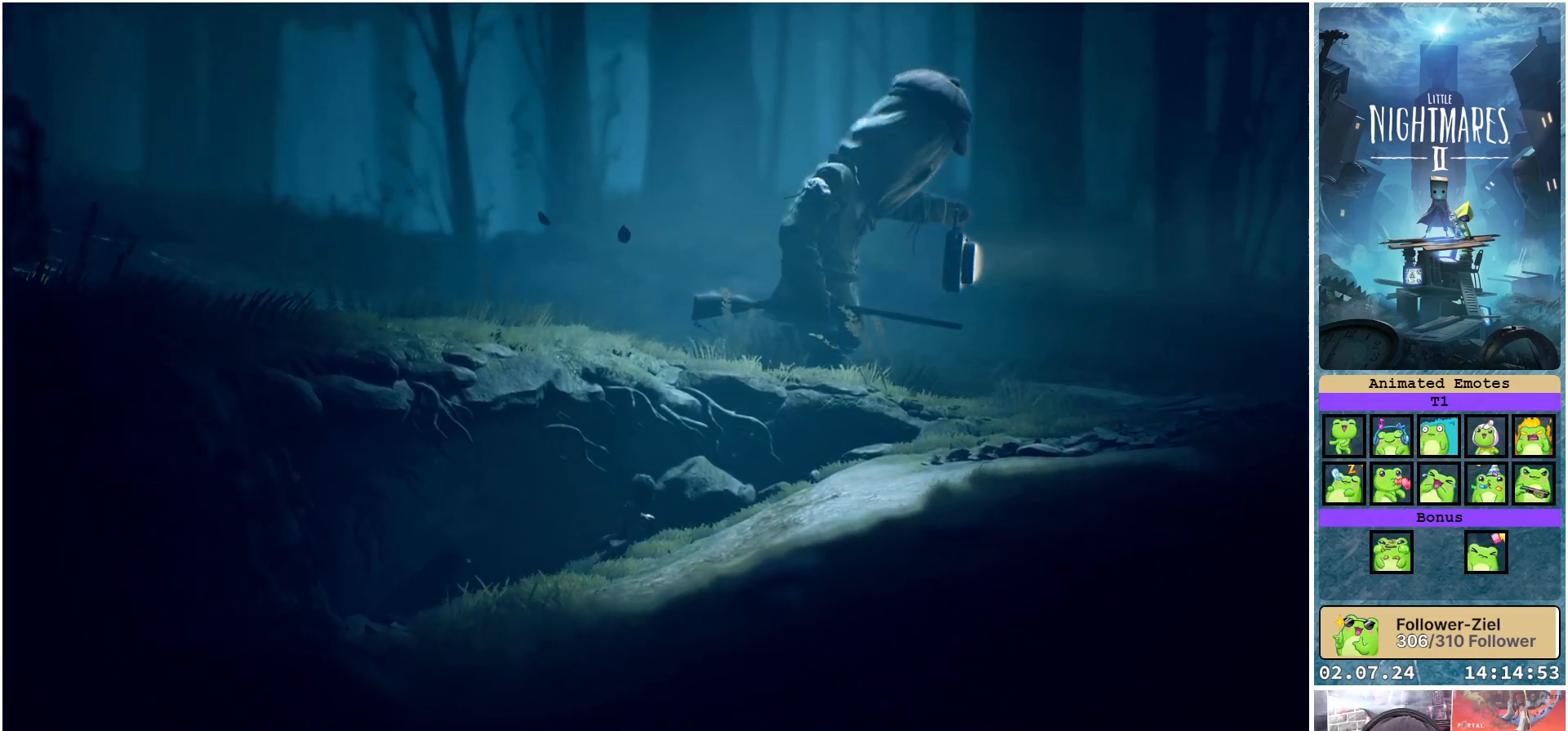
{"buttons": ["L1"], "left_stick": "up-right", "right_stick": "center", "events": []}
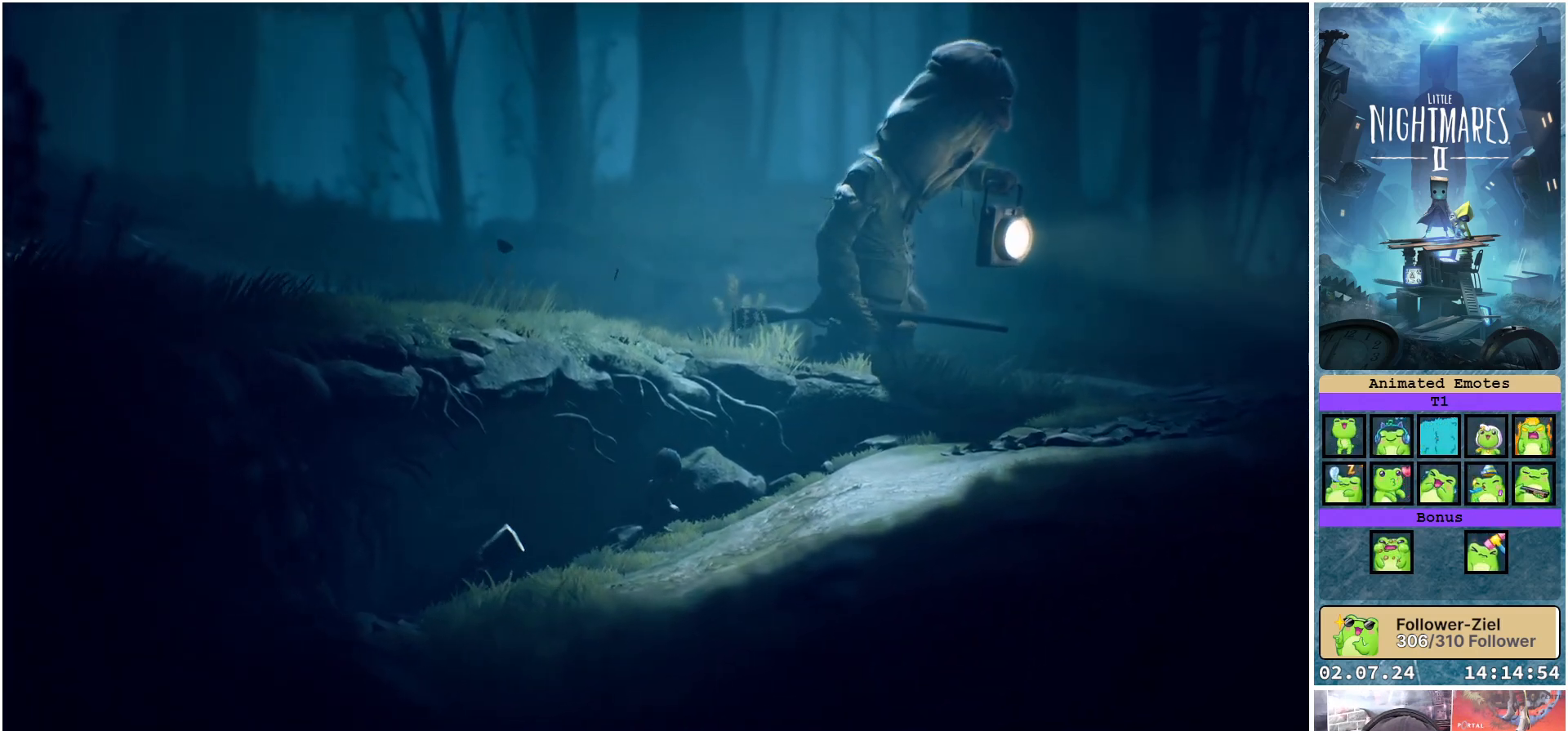
{"buttons": ["L1"], "left_stick": "up-right", "right_stick": "center", "events": []}
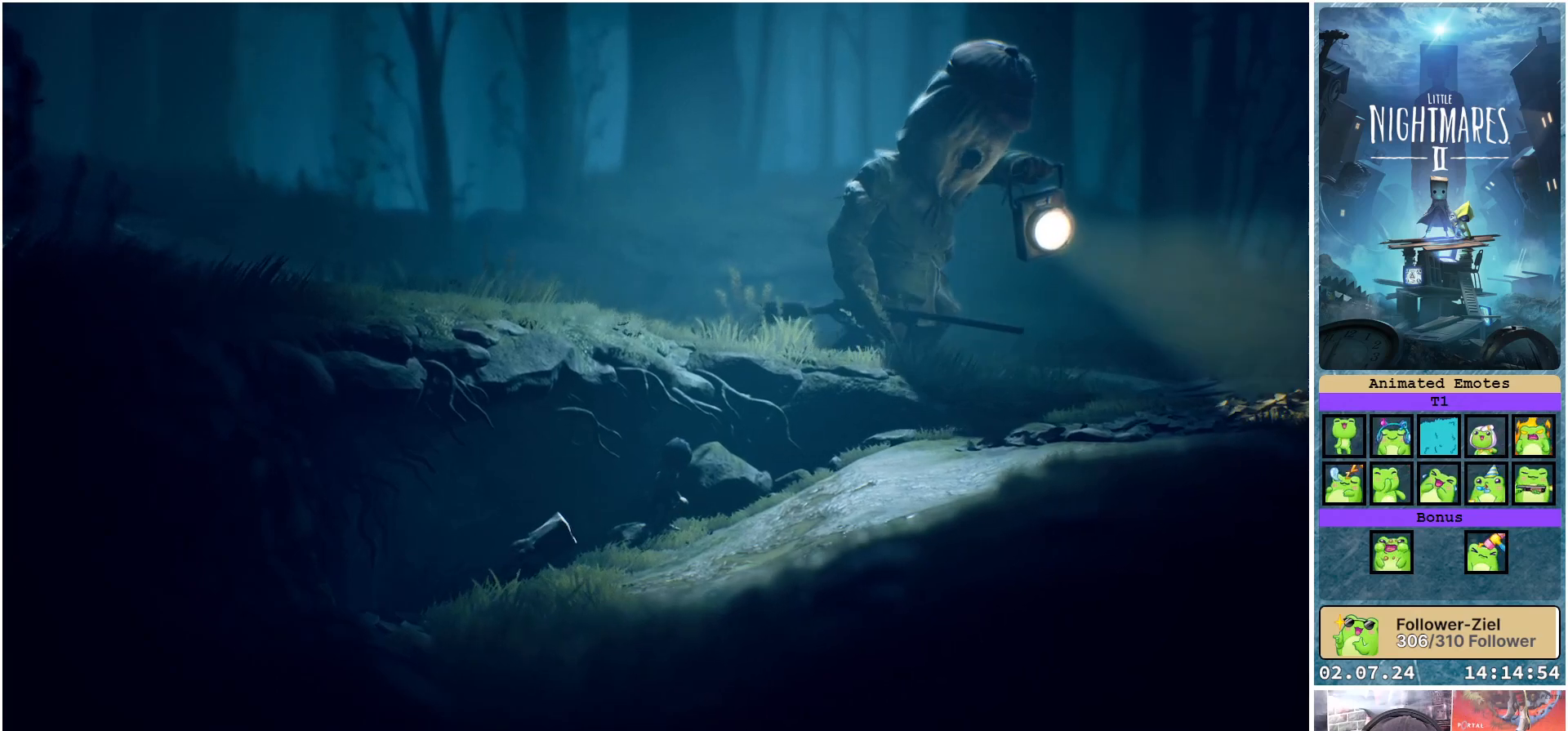
{"buttons": ["L1"], "left_stick": "center", "right_stick": "center", "events": [[433, "left_stick", "center"]]}
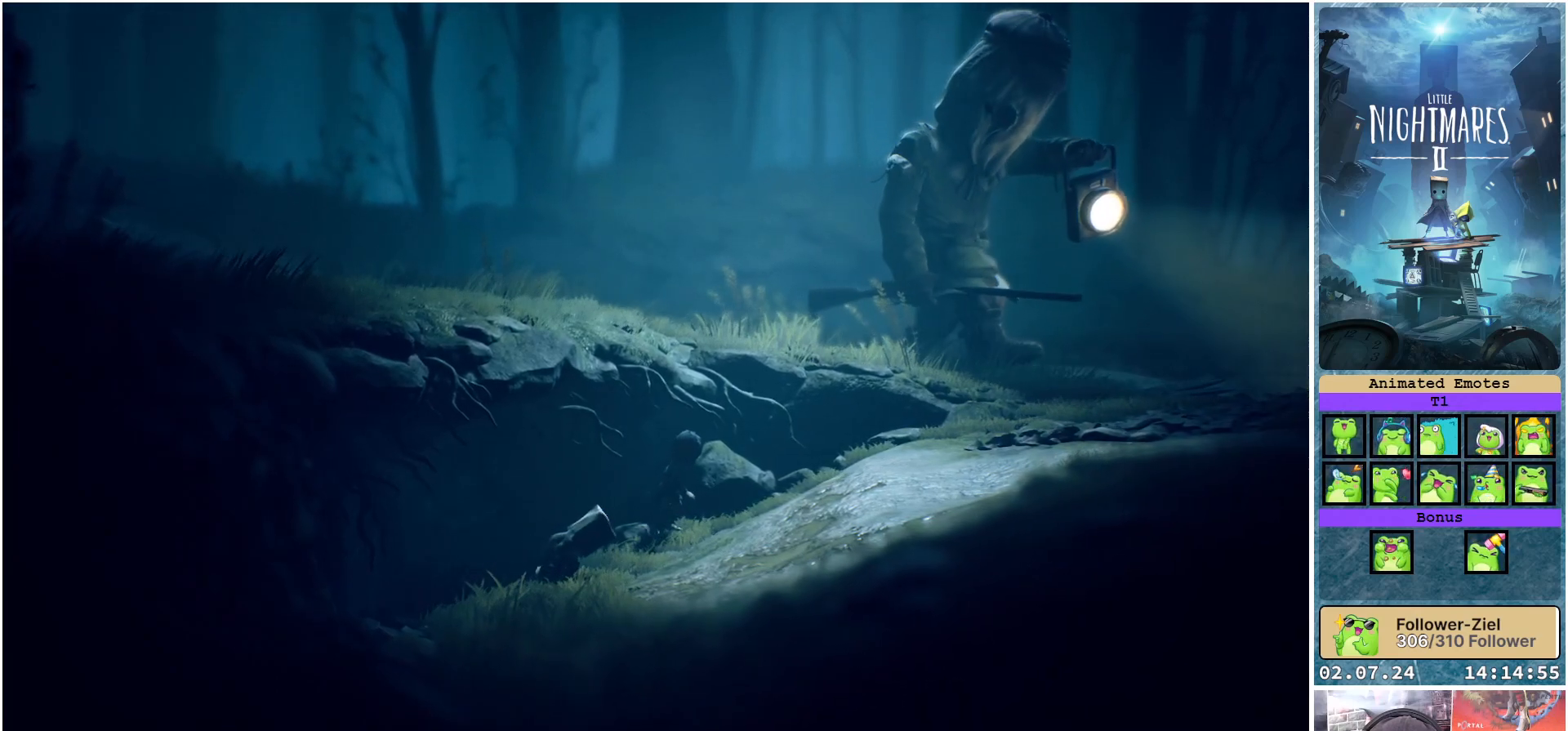
{"buttons": ["L1"], "left_stick": "up", "right_stick": "center", "events": [[283, "left_stick", "up"]]}
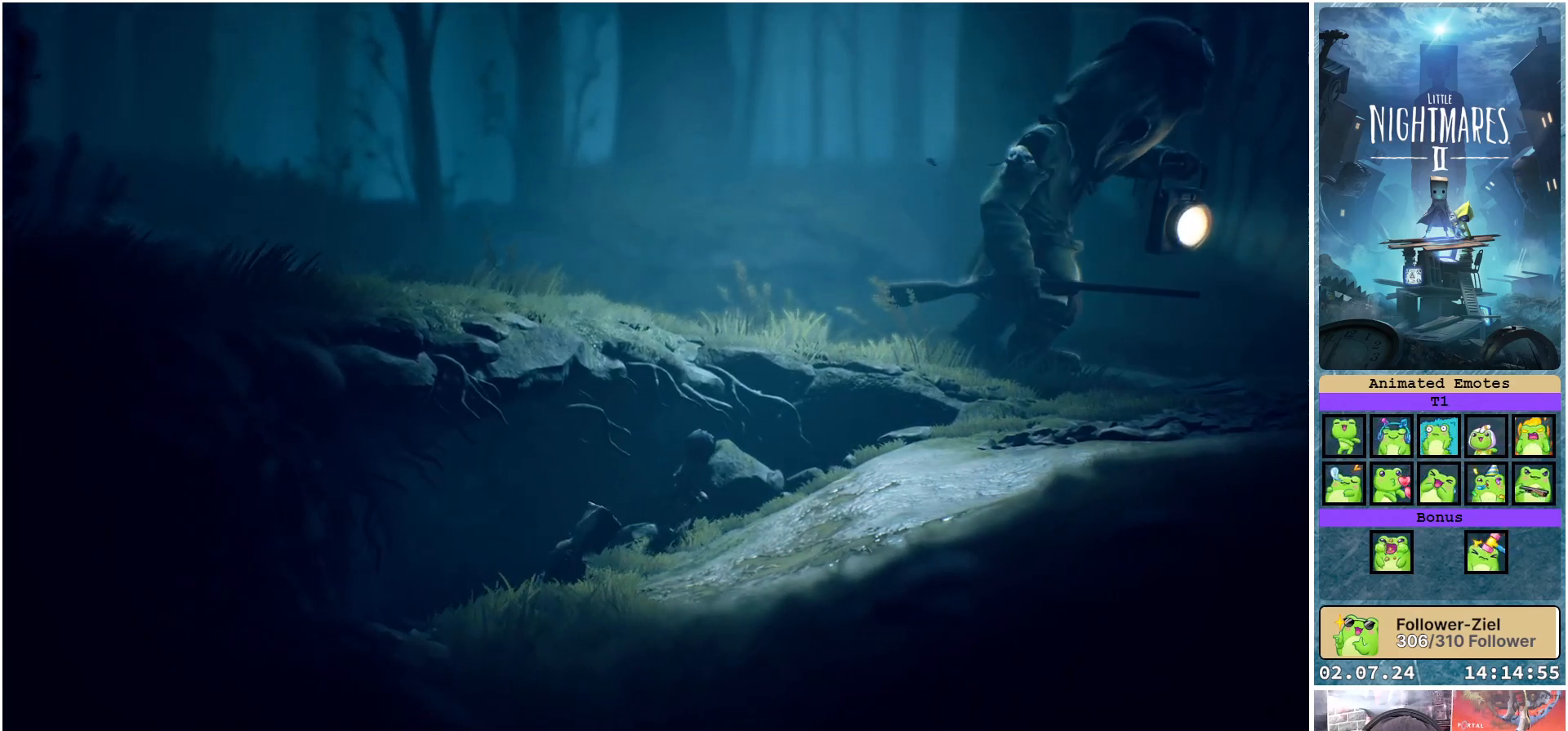
{"buttons": ["L1"], "left_stick": "up", "right_stick": "center", "events": []}
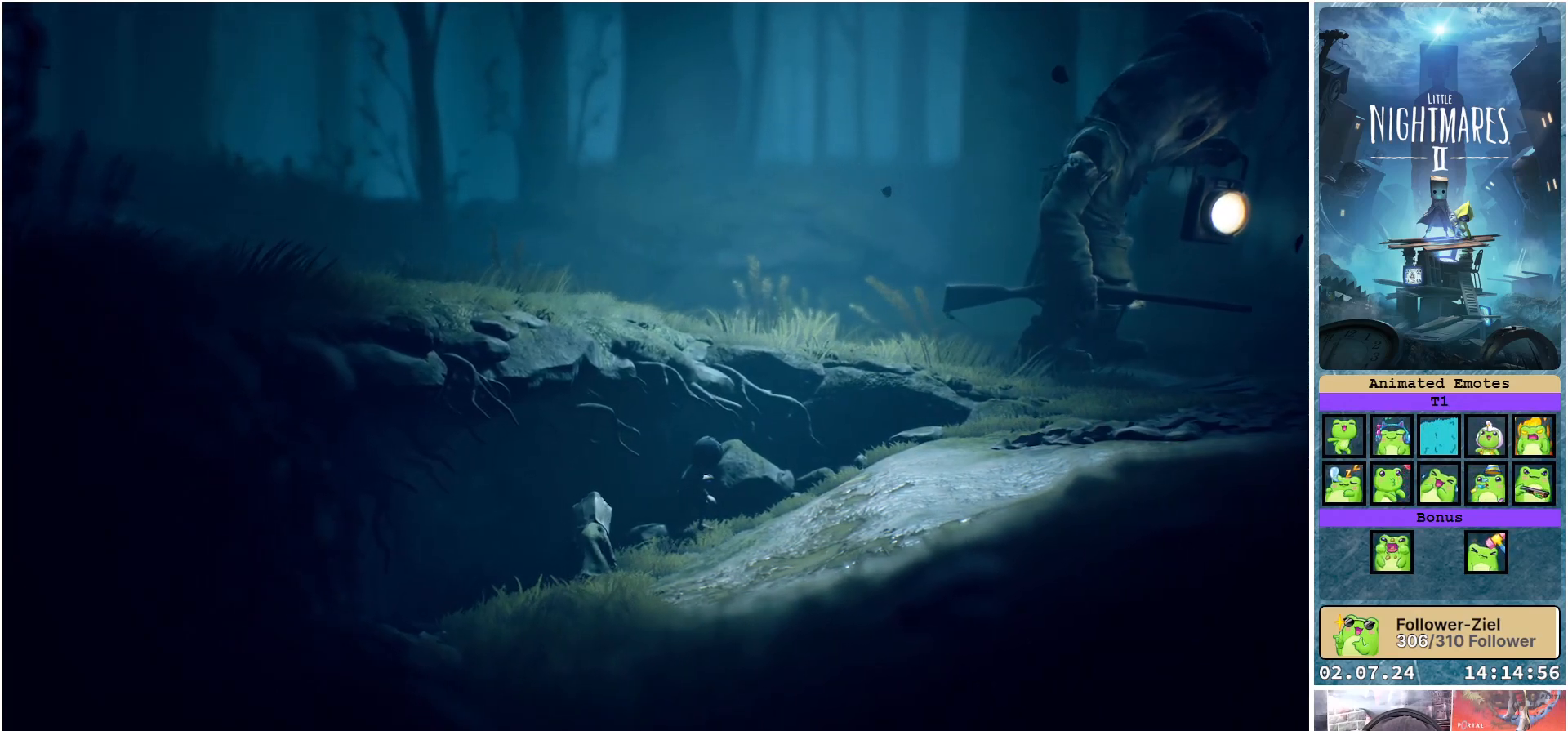
{"buttons": ["L1"], "left_stick": "up", "right_stick": "center", "events": []}
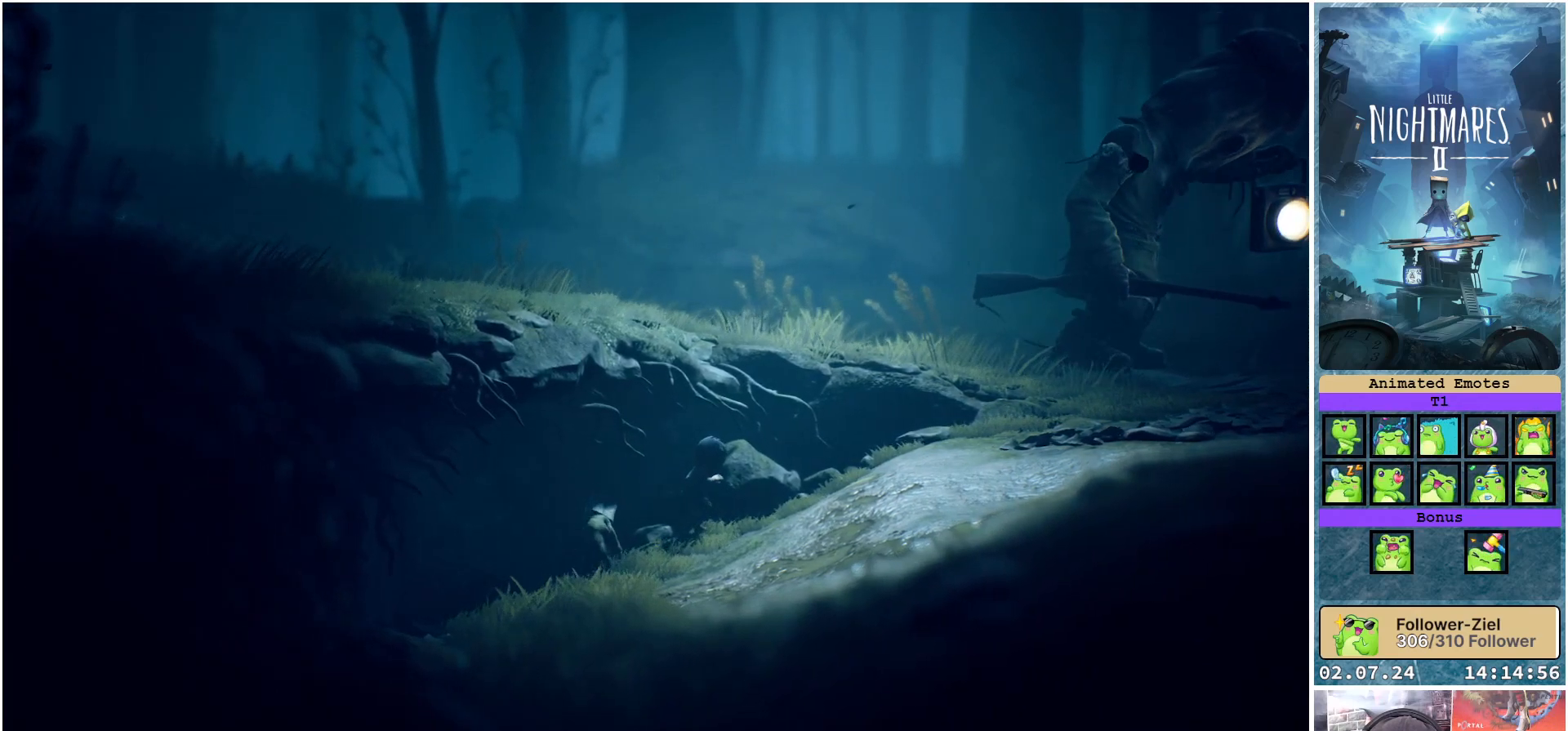
{"buttons": ["L1"], "left_stick": "up", "right_stick": "center", "events": []}
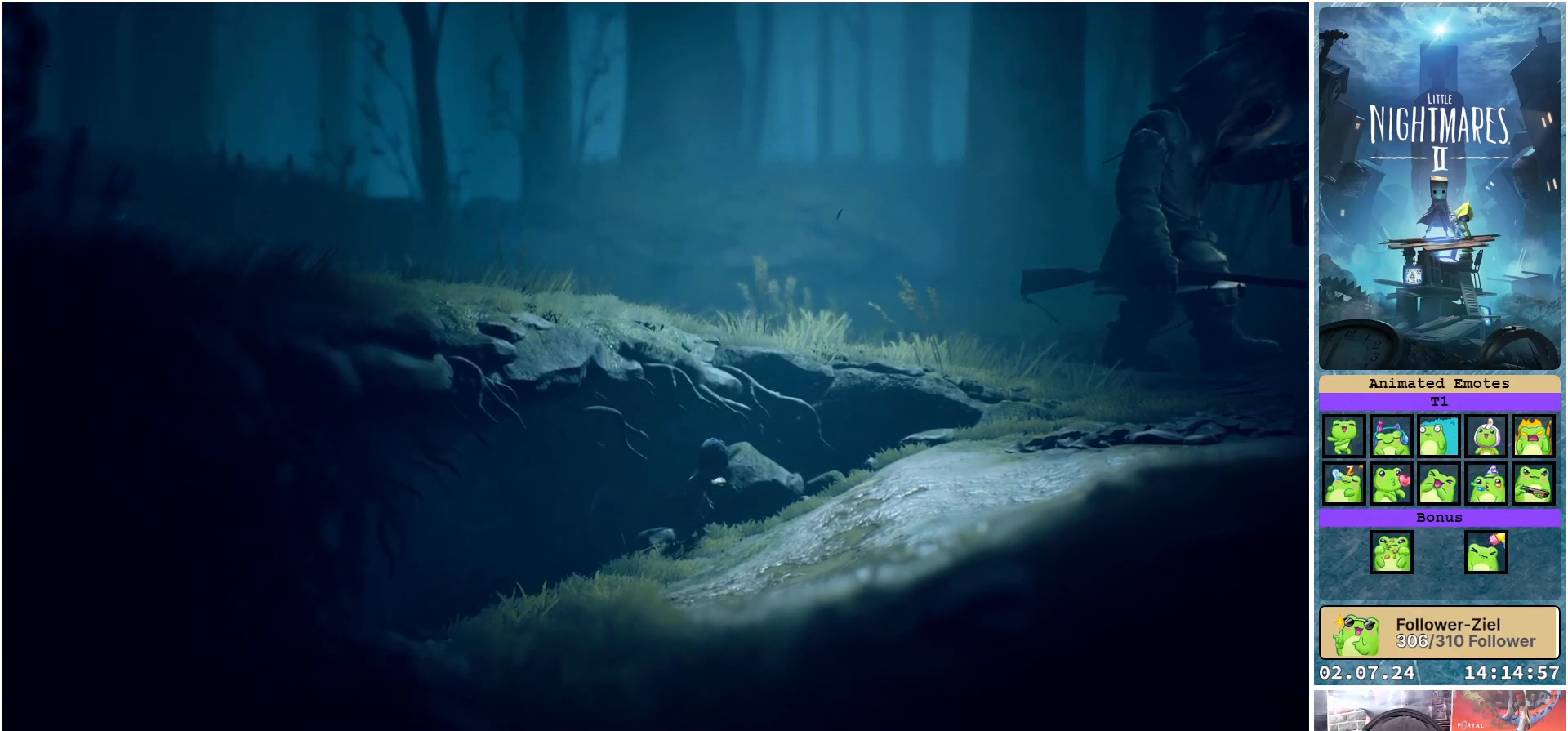
{"buttons": ["L1"], "left_stick": "right", "right_stick": "center", "events": [[367, "left_stick", "right"]]}
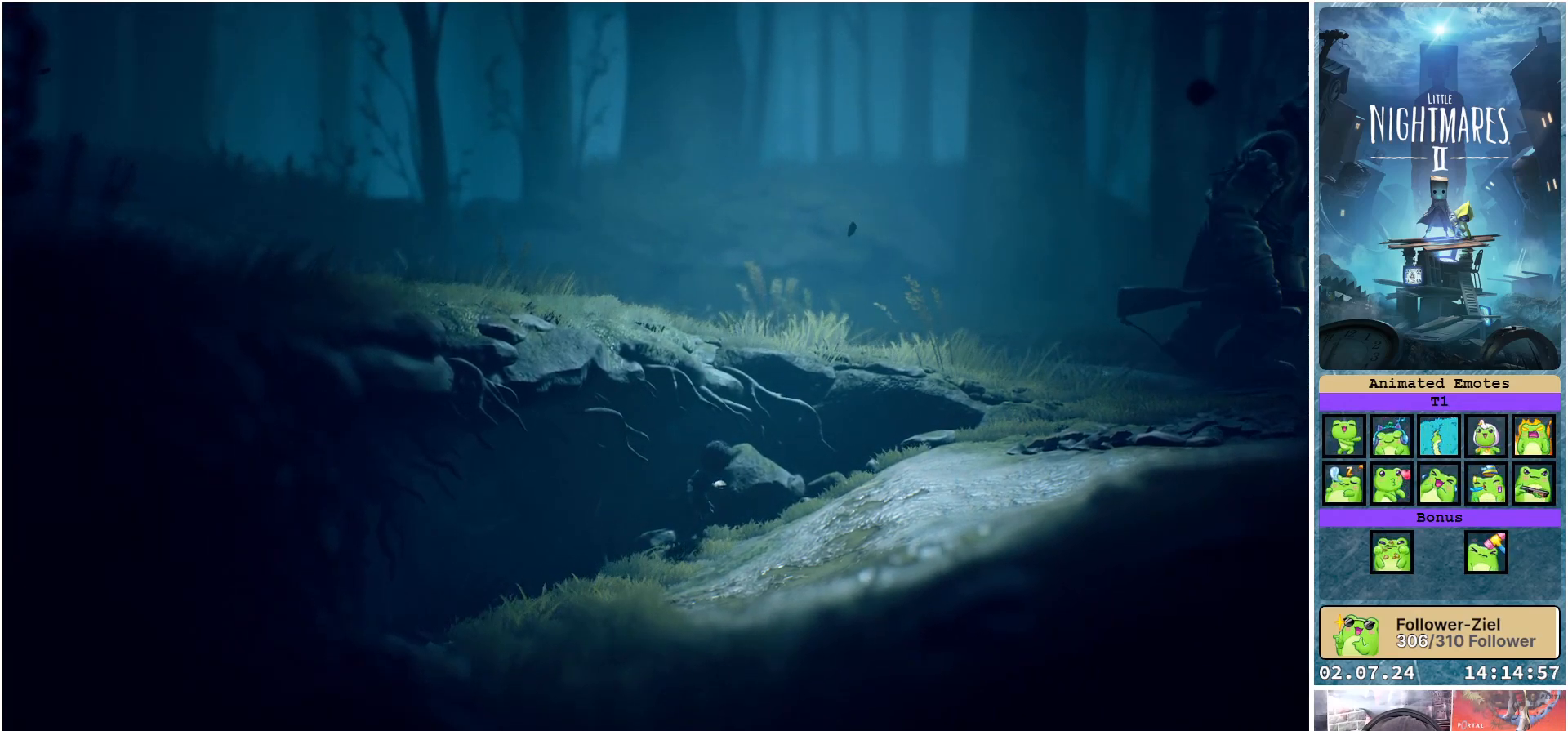
{"buttons": ["L1"], "left_stick": "center", "right_stick": "center", "events": [[33, "left_stick", "center"]]}
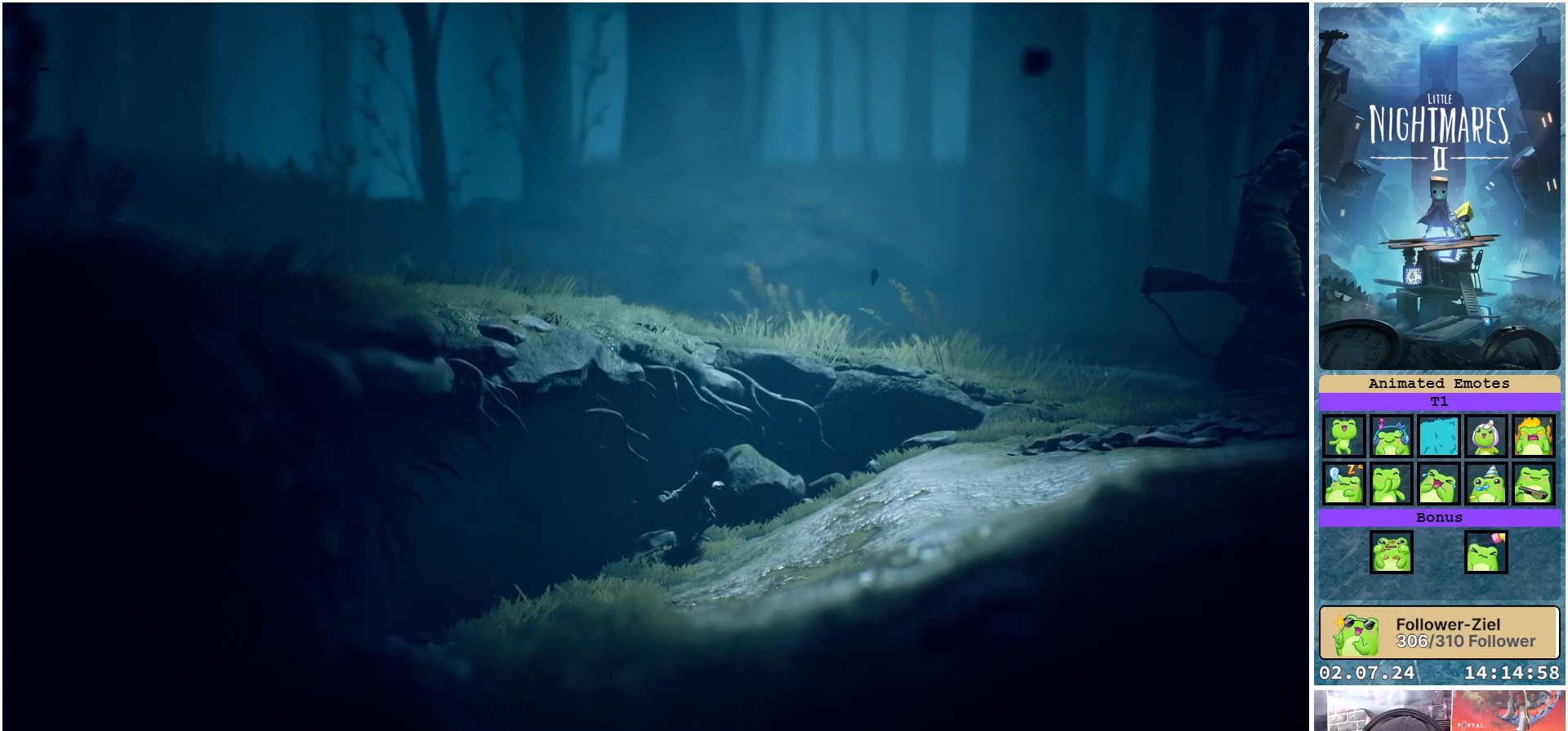
{"buttons": ["L1"], "left_stick": "down-right", "right_stick": "center", "events": [[417, "left_stick", "down-right"]]}
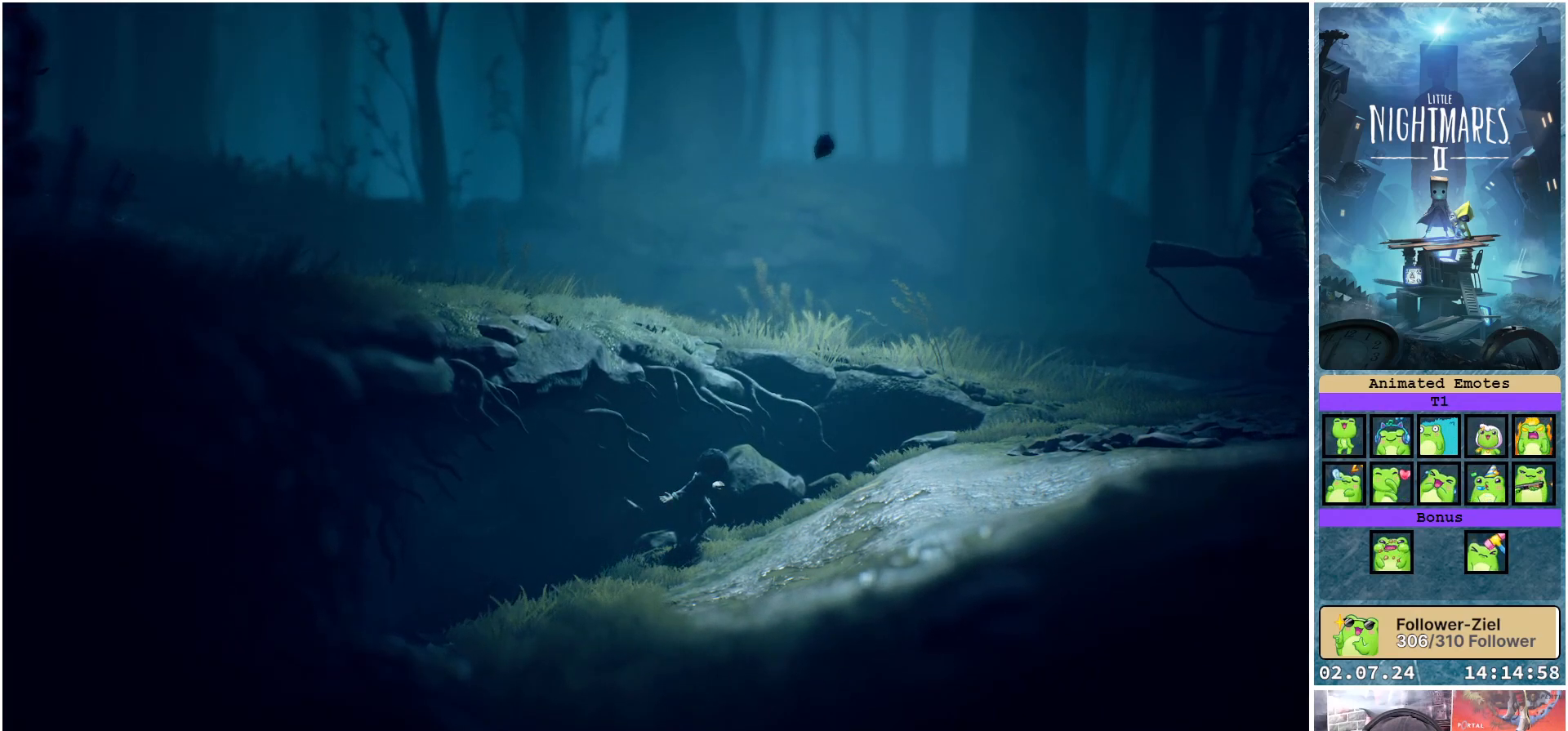
{"buttons": ["L1"], "left_stick": "down-right", "right_stick": "center", "events": []}
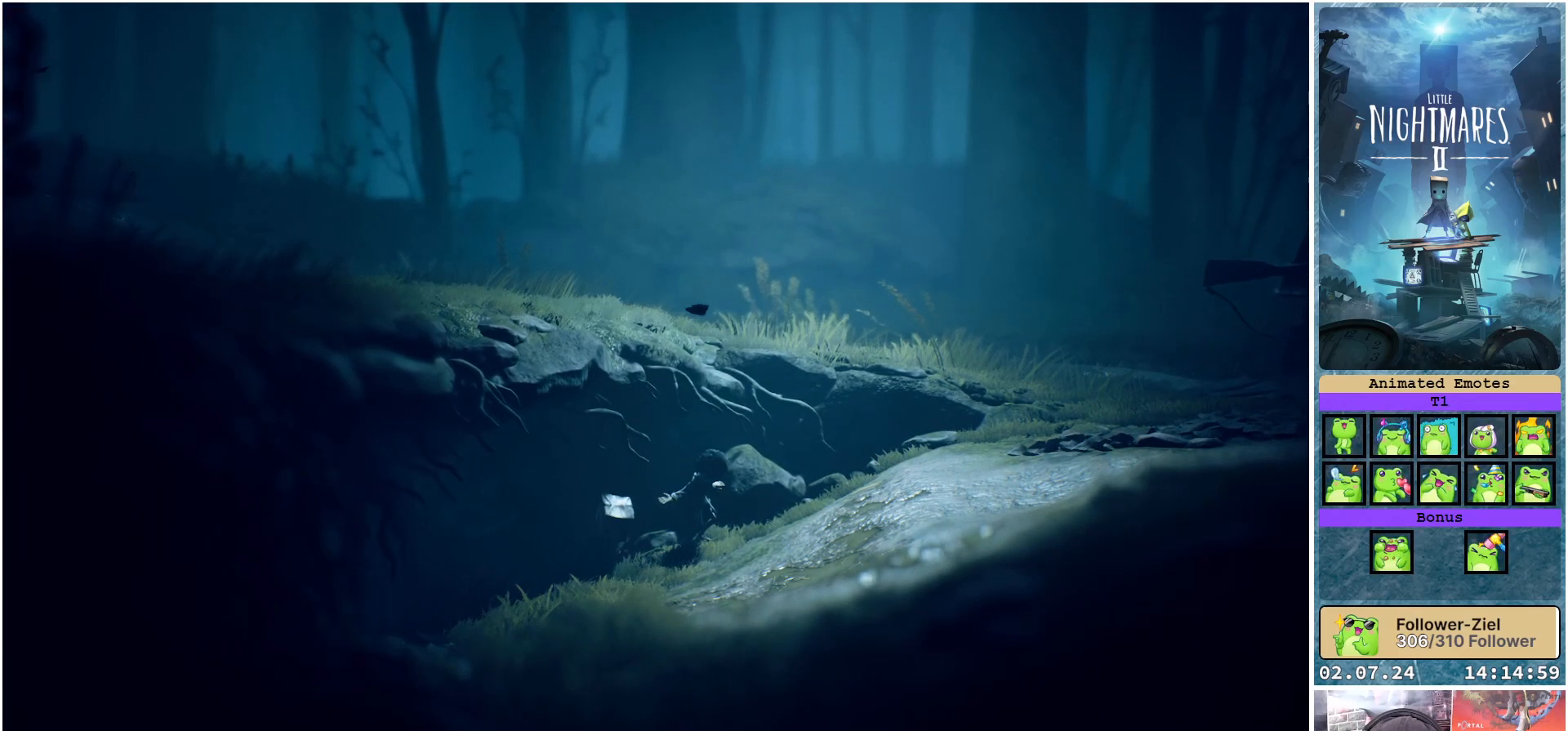
{"buttons": ["L1"], "left_stick": "right", "right_stick": "center", "events": [[33, "left_stick", "right"]]}
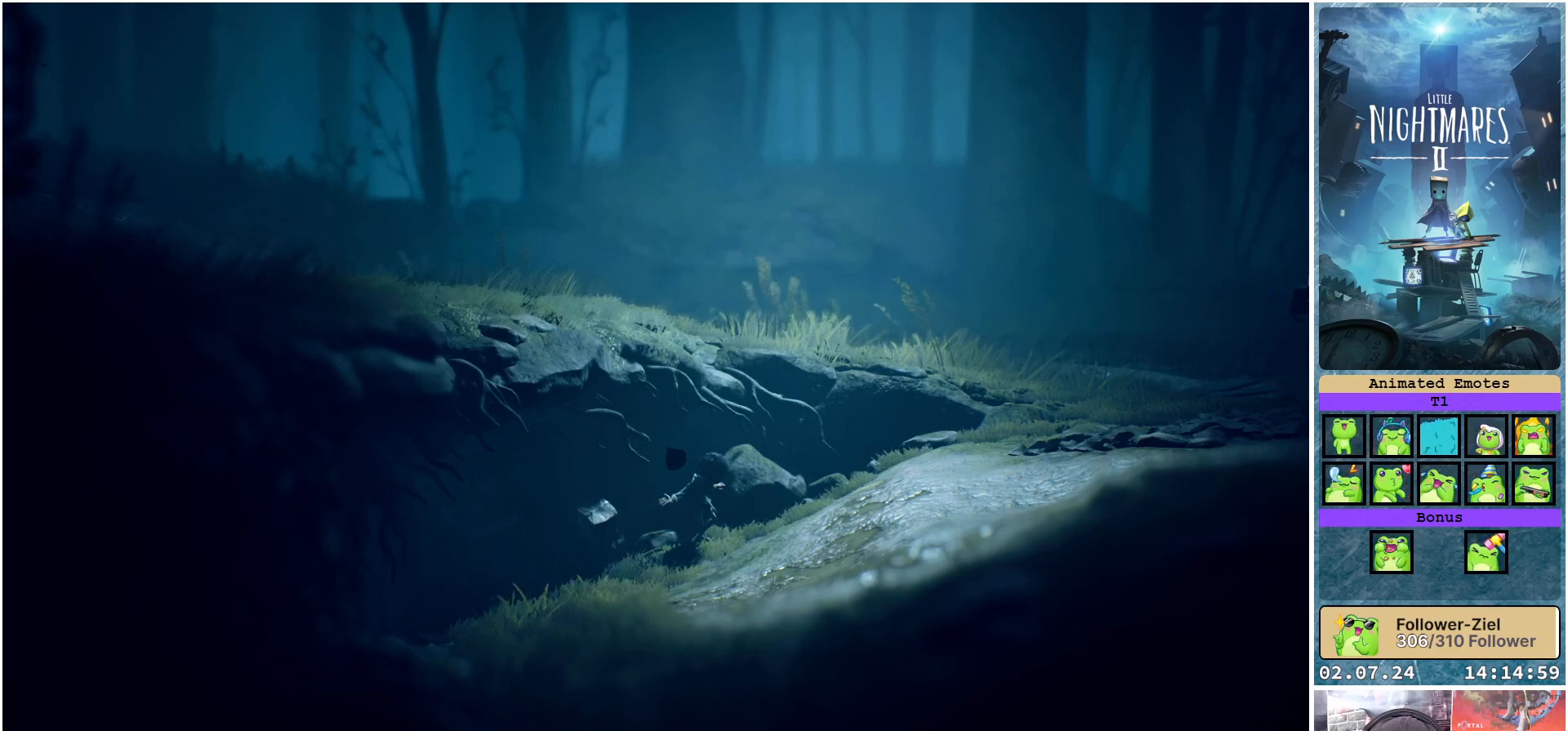
{"buttons": [], "left_stick": "right", "right_stick": "center", "events": [[83, "L1", "up"]]}
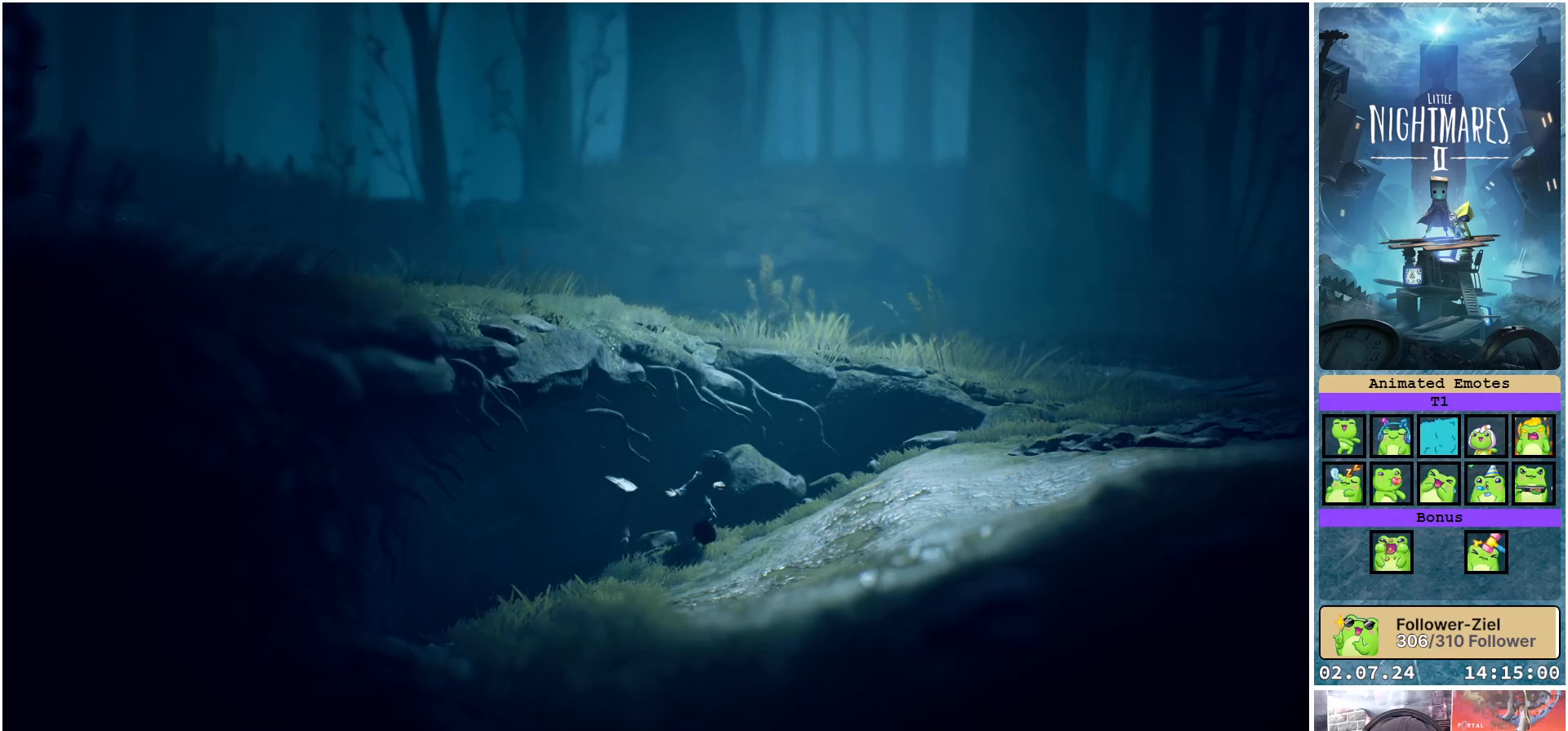
{"buttons": [], "left_stick": "right", "right_stick": "center", "events": []}